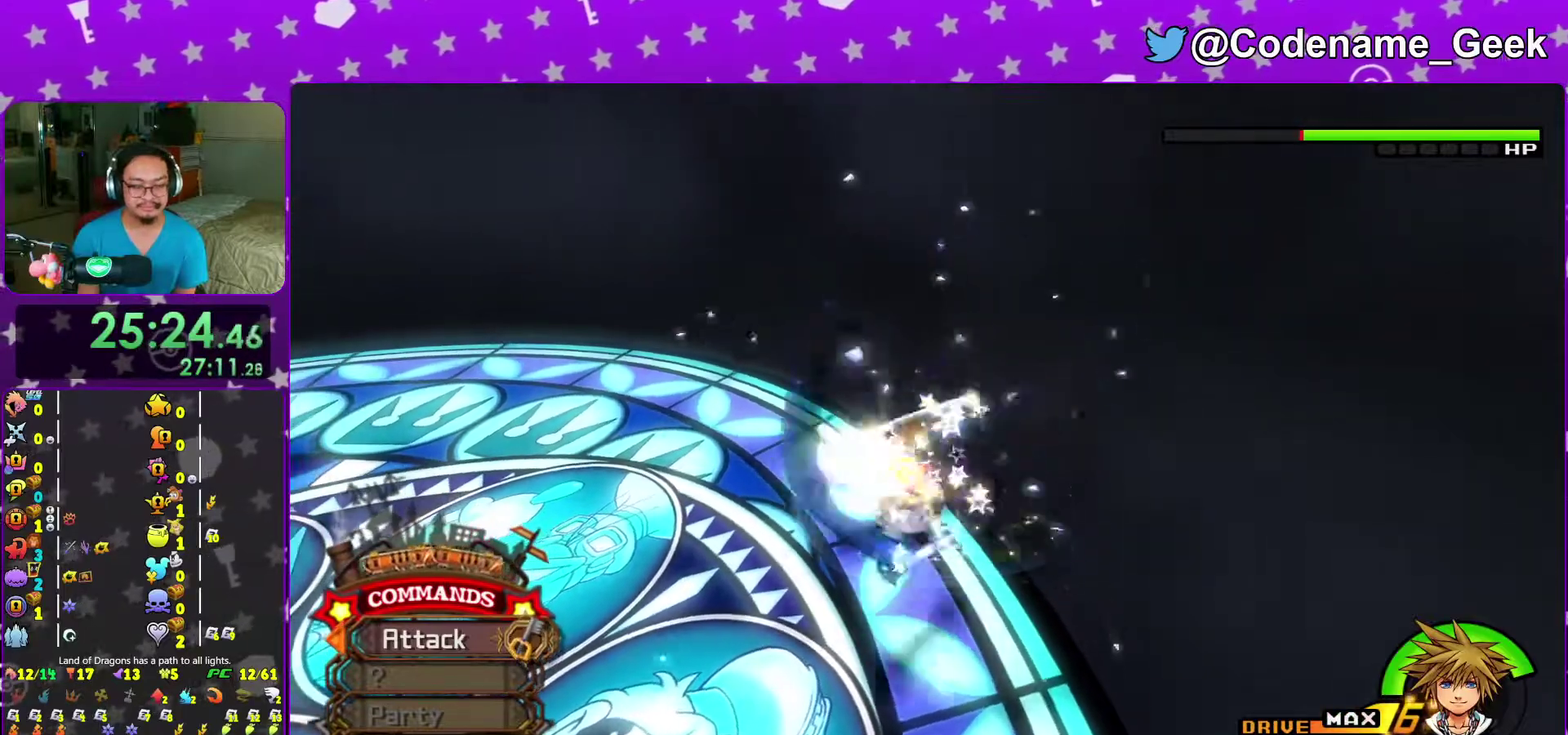
Gameplay with a controller (Nintendo layout); each line is a JSON object with the inputs held at the frame after it (dt_ms = milliseconds from this image to that frame). "events" lists button and stick changes between this image and that frame as [ms after this image, input, new state], when the widget could be followed in between. This overlay highlights the sticks when they move; stick clicks (L3 R3) are not distinguishable. Not read: L3 R3 SELECT START.
{"dt_ms": 400, "buttons": [], "left_stick": "up", "right_stick": "center", "events": [[100, "Y", "up"], [183, "Y", "down"], [300, "Y", "up"]]}
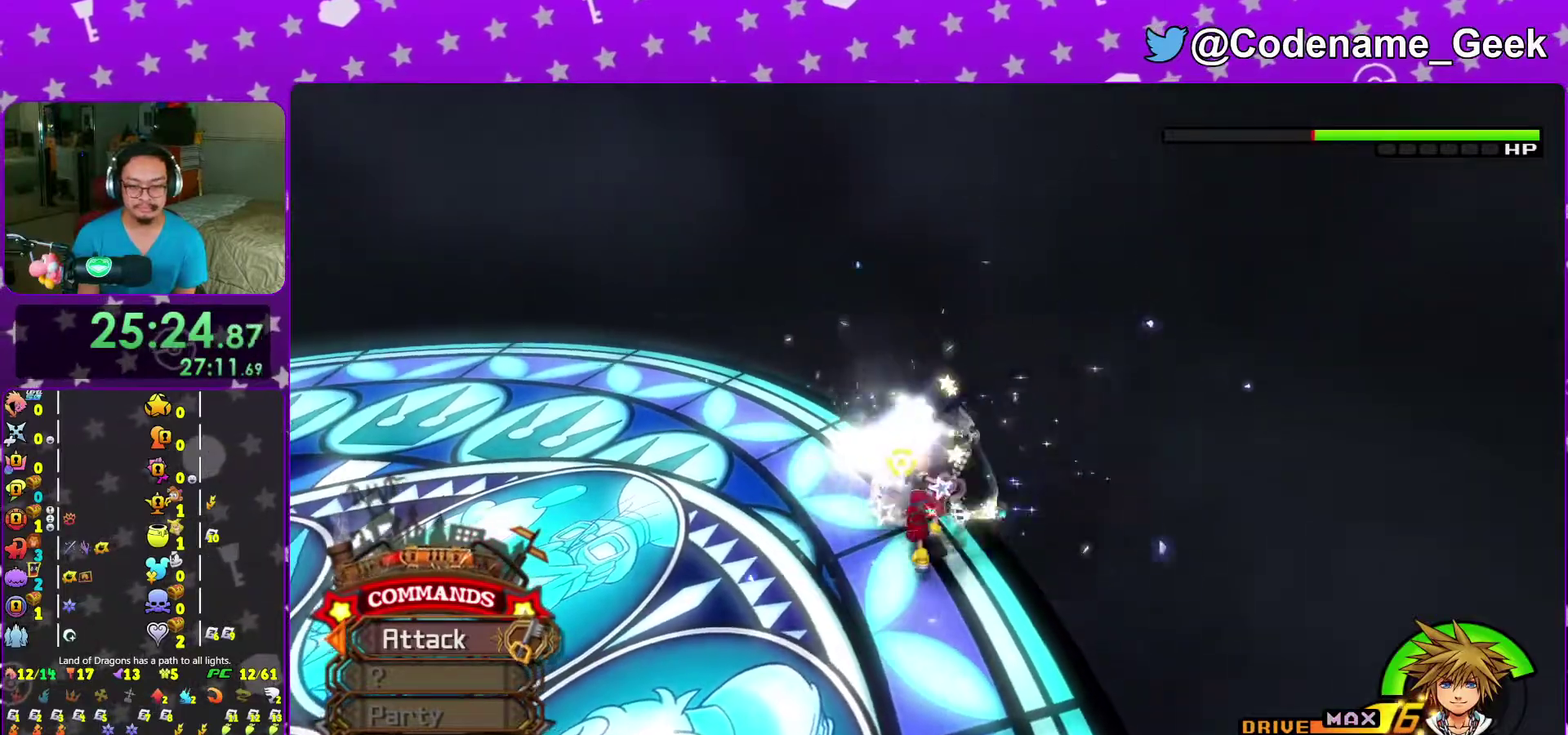
{"dt_ms": 600, "buttons": [], "left_stick": "up", "right_stick": "left", "events": [[17, "Y", "down"], [83, "Y", "up"], [200, "Y", "down"], [250, "right_stick", "left"], [300, "right_stick", "center"], [317, "Y", "up"], [400, "Y", "down"], [533, "Y", "up"], [567, "right_stick", "left"]]}
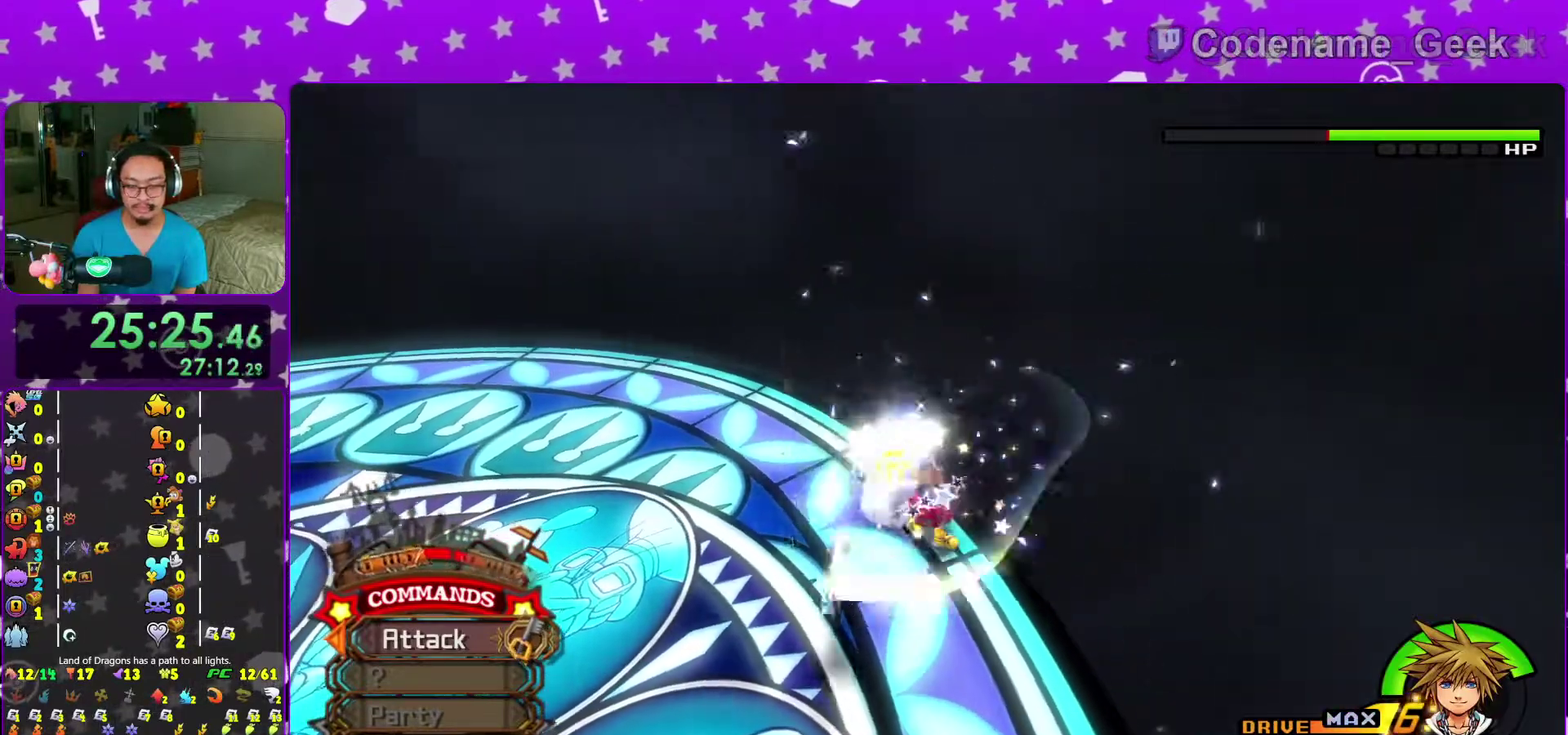
{"dt_ms": 400, "buttons": [], "left_stick": "up", "right_stick": "center", "events": [[17, "right_stick", "center"], [33, "Y", "down"], [133, "Y", "up"], [233, "Y", "down"], [350, "Y", "up"]]}
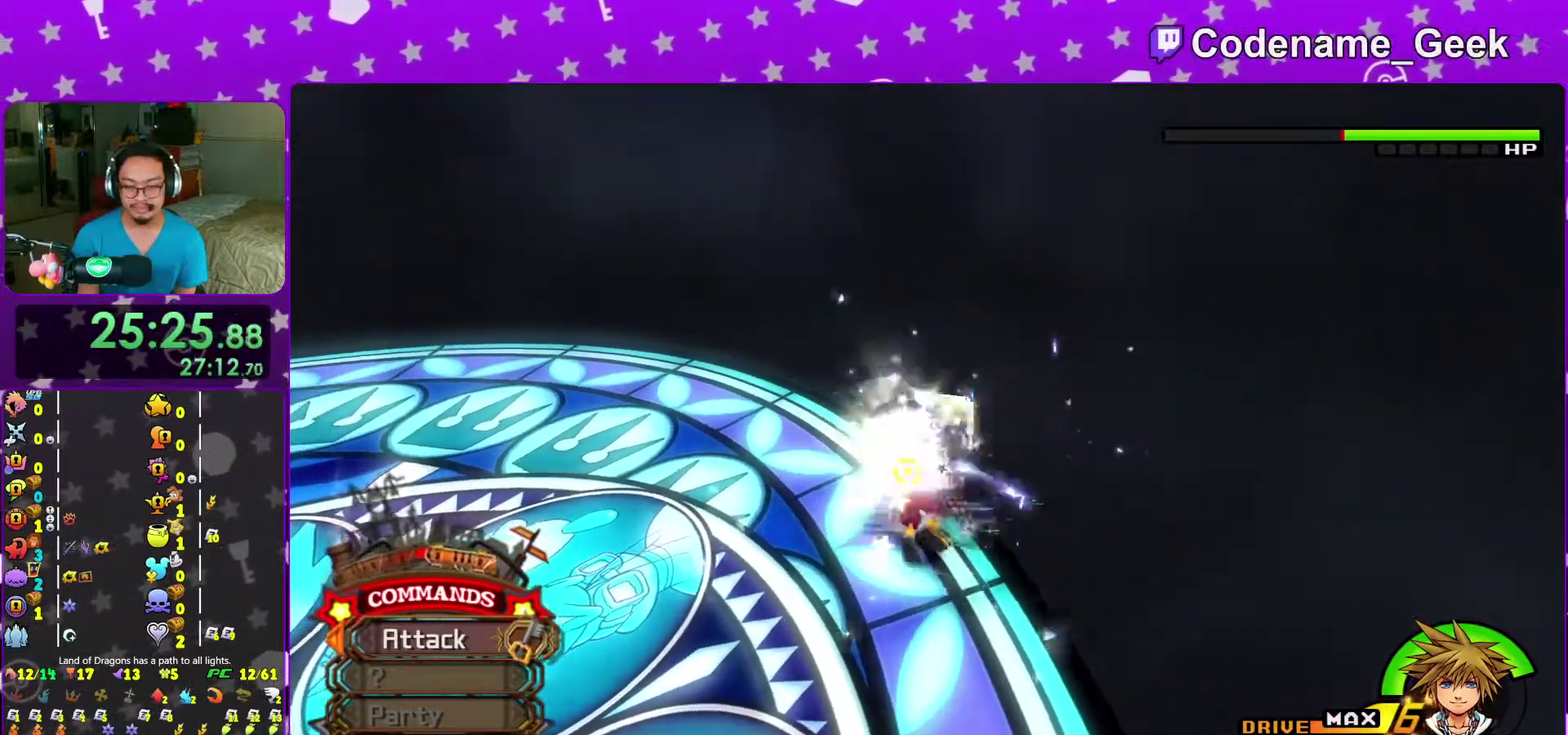
{"dt_ms": 600, "buttons": ["Y"], "left_stick": "up", "right_stick": "center", "events": [[67, "Y", "down"], [167, "Y", "up"], [217, "right_stick", "left"], [267, "Y", "down"], [267, "right_stick", "center"], [383, "Y", "up"], [483, "Y", "down"]]}
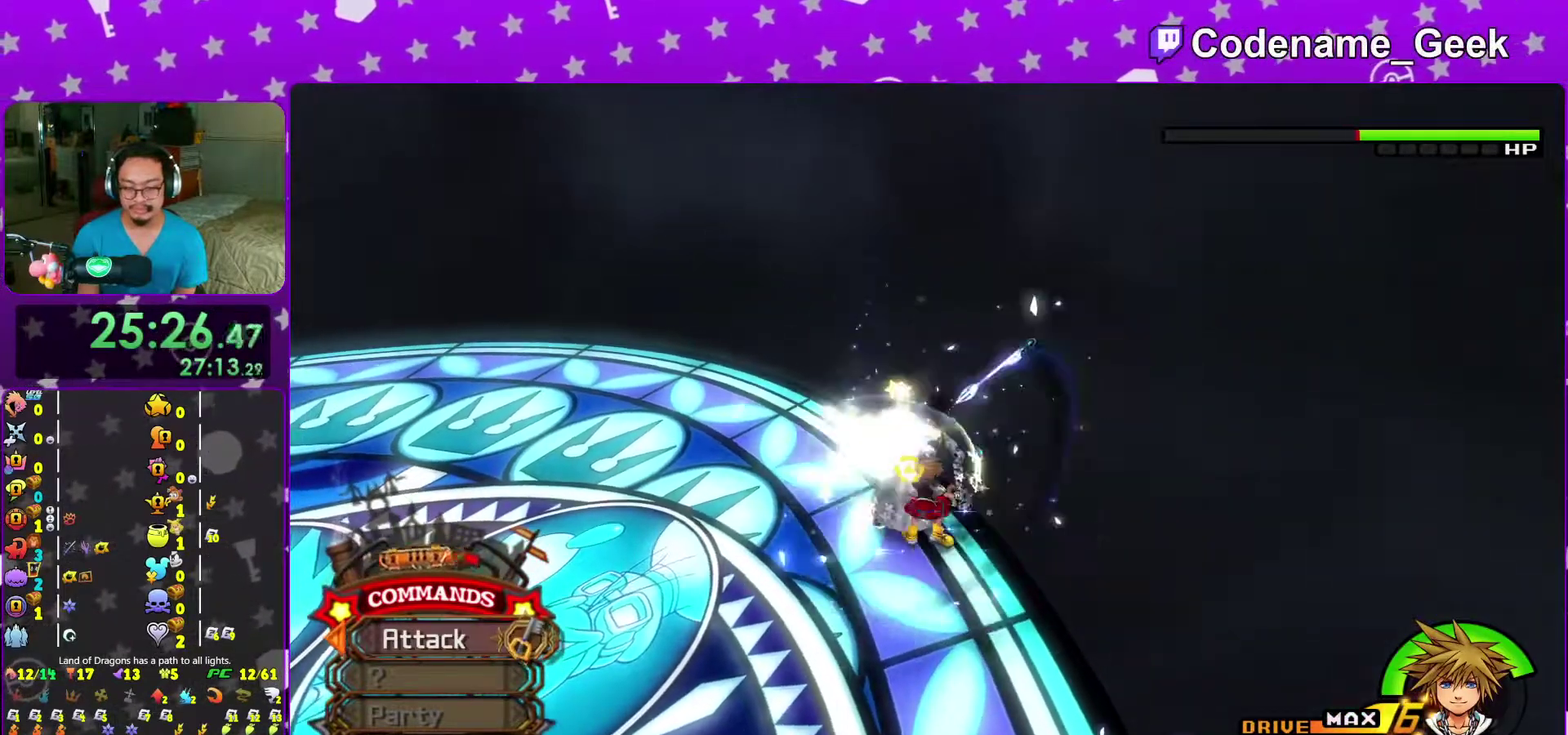
{"dt_ms": 500, "buttons": [], "left_stick": "up", "right_stick": "center", "events": [[17, "Y", "up"], [100, "Y", "down"], [233, "Y", "up"], [333, "Y", "down"], [367, "right_stick", "left"], [417, "Y", "up"], [433, "right_stick", "center"]]}
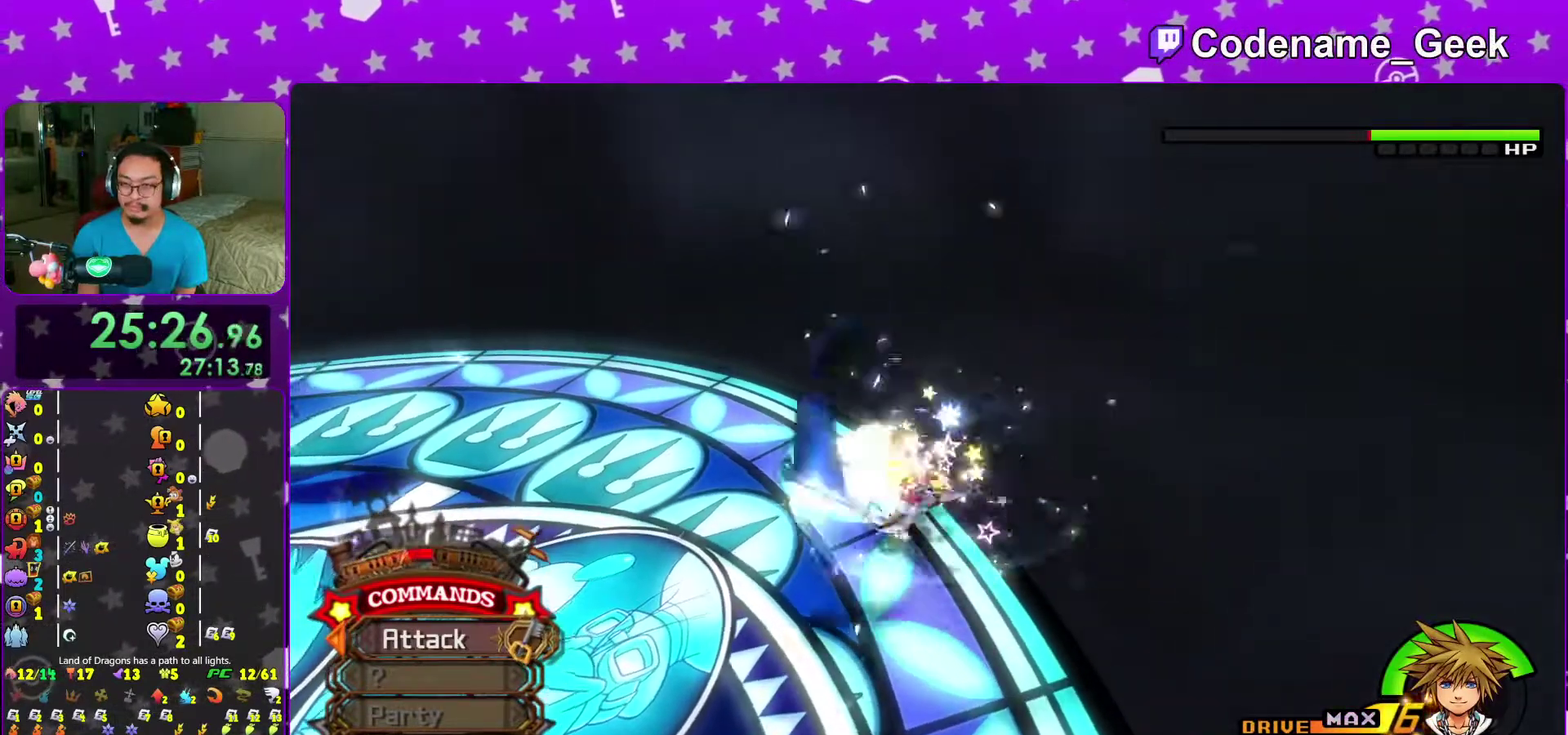
{"dt_ms": 500, "buttons": ["Y"], "left_stick": "up", "right_stick": "center", "events": [[33, "Y", "down"], [167, "Y", "up"], [283, "Y", "down"], [317, "right_stick", "left"], [367, "right_stick", "center"], [383, "Y", "up"], [467, "Y", "down"]]}
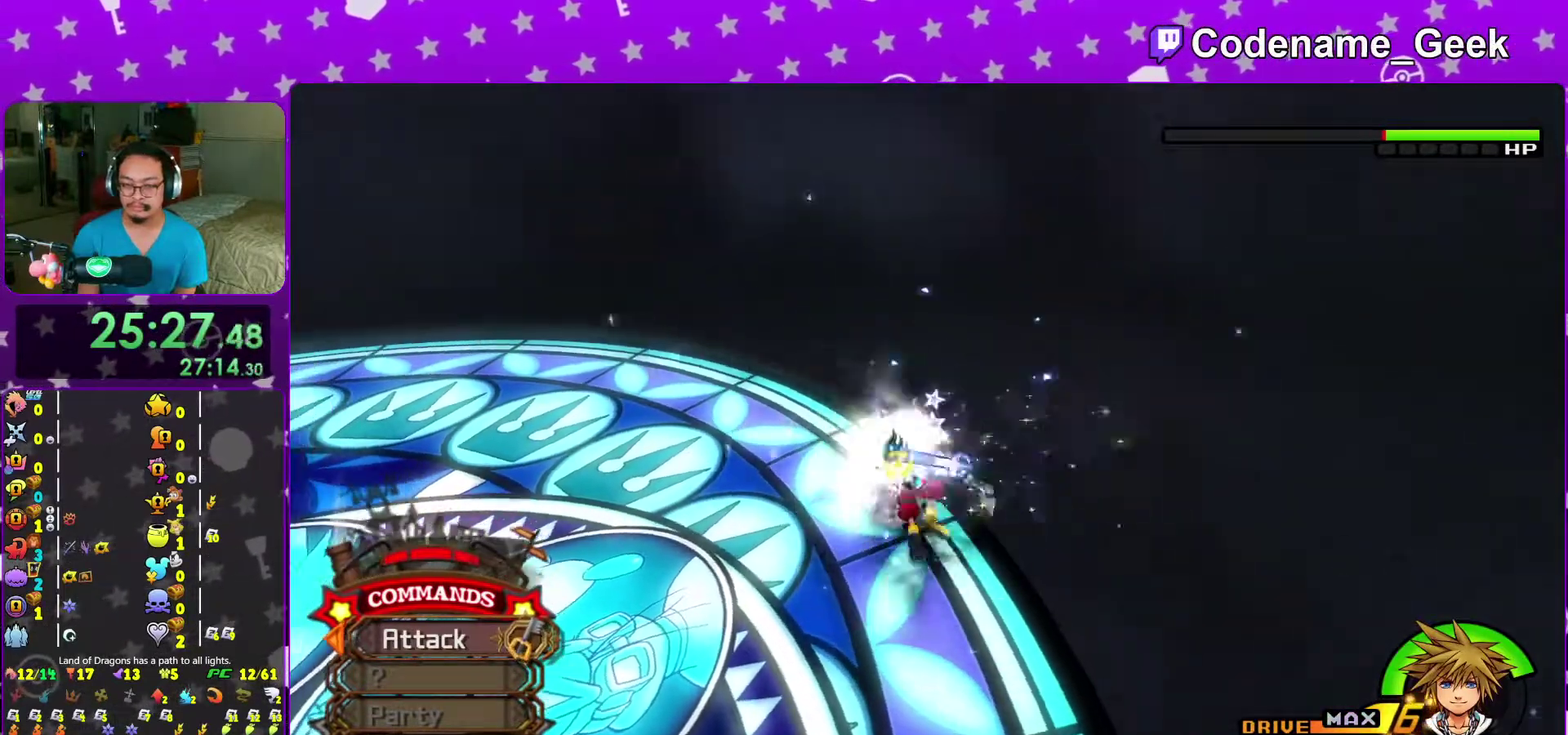
{"dt_ms": 500, "buttons": ["Y"], "left_stick": "up", "right_stick": "center", "events": [[117, "Y", "up"], [217, "Y", "down"], [317, "Y", "up"], [433, "Y", "down"]]}
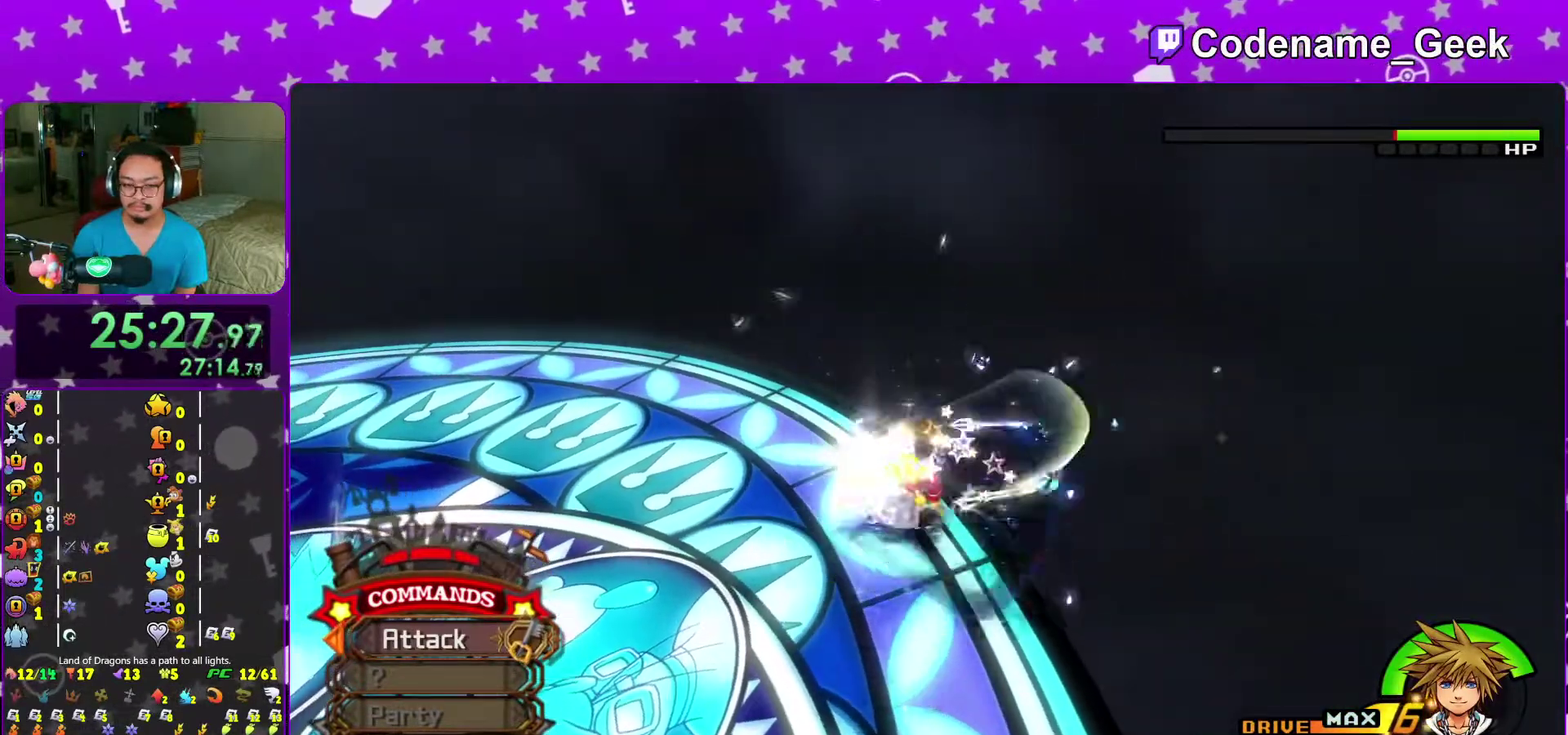
{"dt_ms": 500, "buttons": [], "left_stick": "up", "right_stick": "center", "events": [[33, "Y", "up"], [150, "Y", "down"], [250, "Y", "up"], [383, "Y", "down"], [483, "Y", "up"]]}
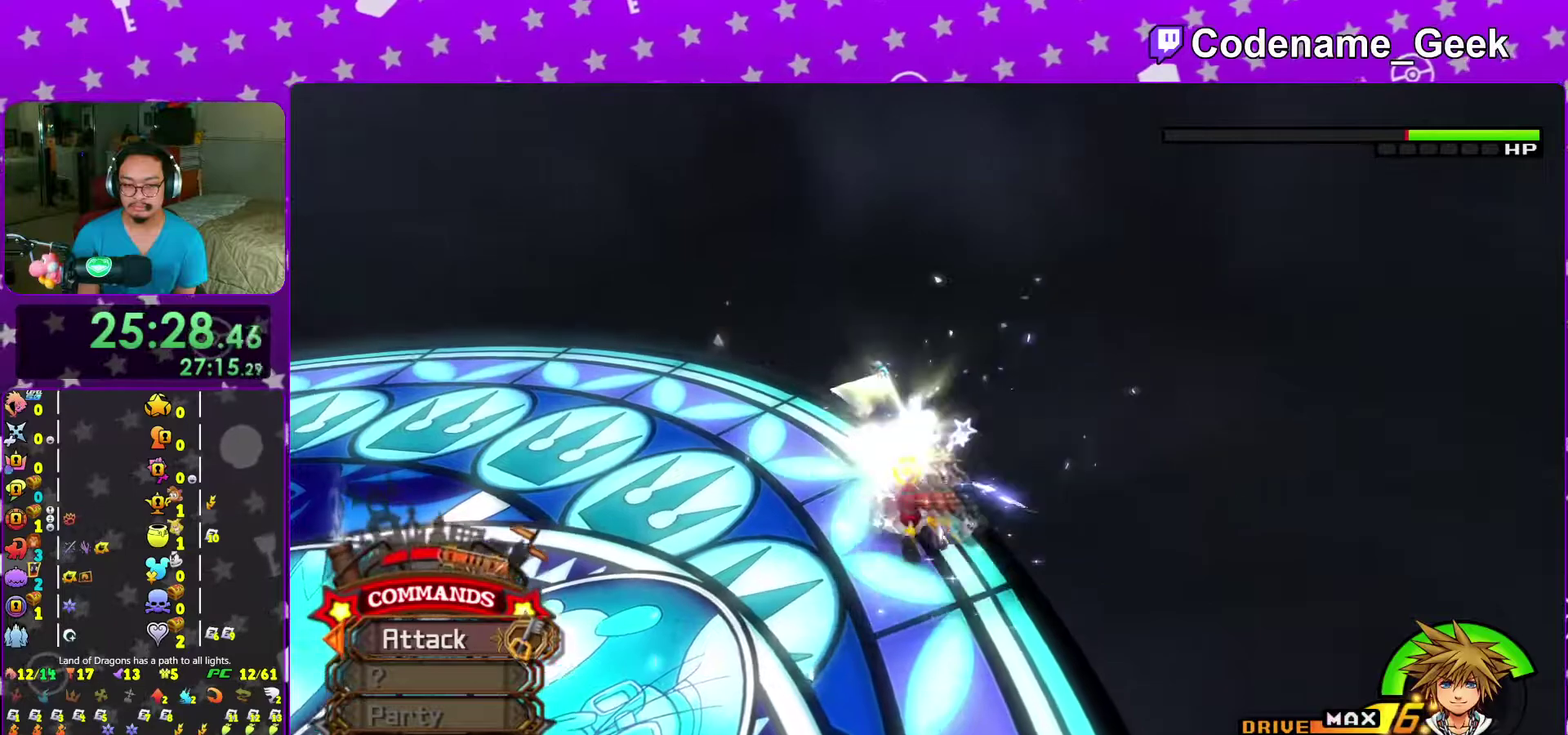
{"dt_ms": 600, "buttons": [], "left_stick": "up", "right_stick": "center", "events": [[83, "Y", "down"], [150, "right_stick", "left"], [167, "Y", "up"], [217, "right_stick", "center"], [300, "Y", "down"], [383, "Y", "up"], [483, "right_stick", "left"], [500, "Y", "down"], [550, "right_stick", "center"], [600, "Y", "up"]]}
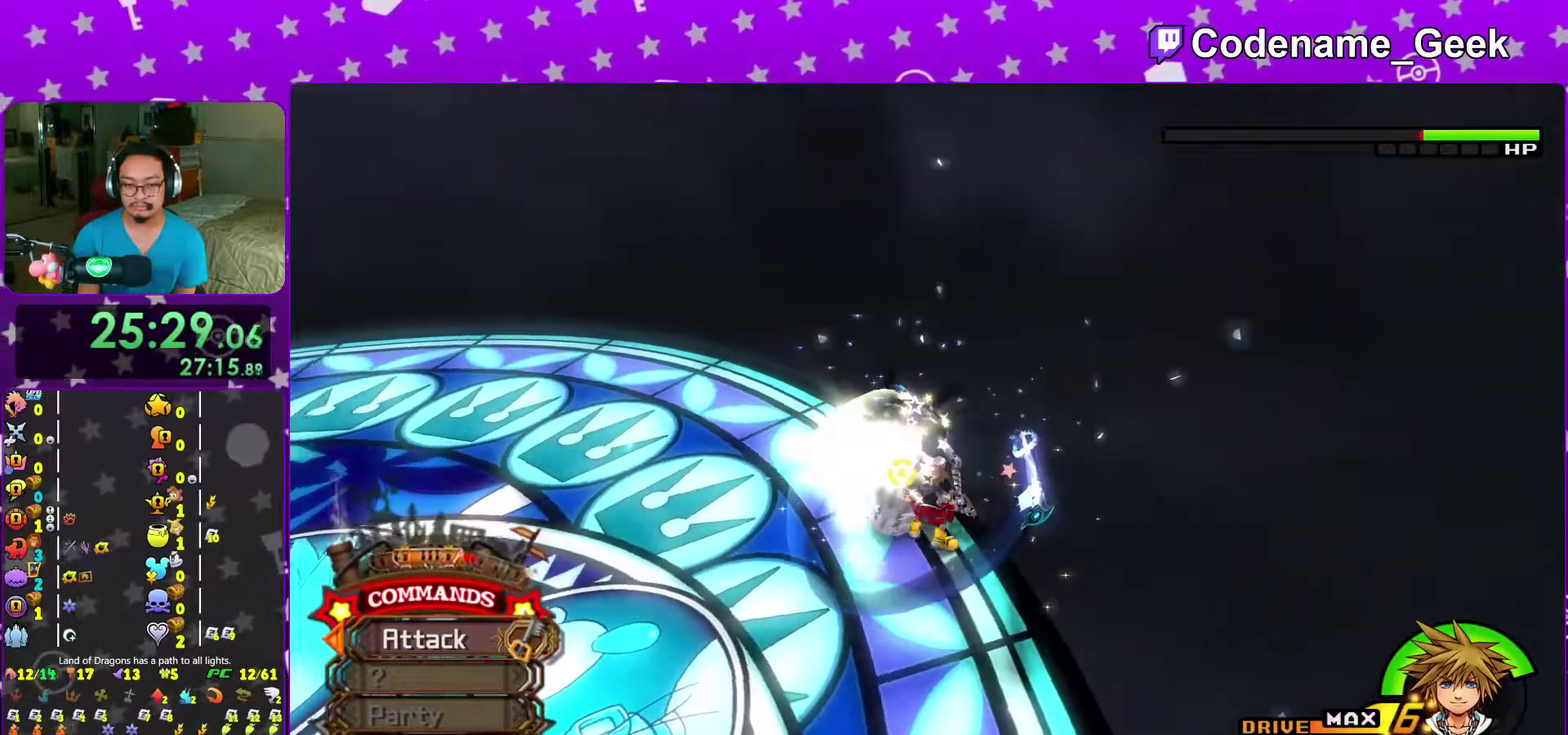
{"dt_ms": 400, "buttons": [], "left_stick": "up", "right_stick": "center", "events": [[117, "Y", "down"], [200, "Y", "up"], [300, "Y", "down"], [400, "Y", "up"]]}
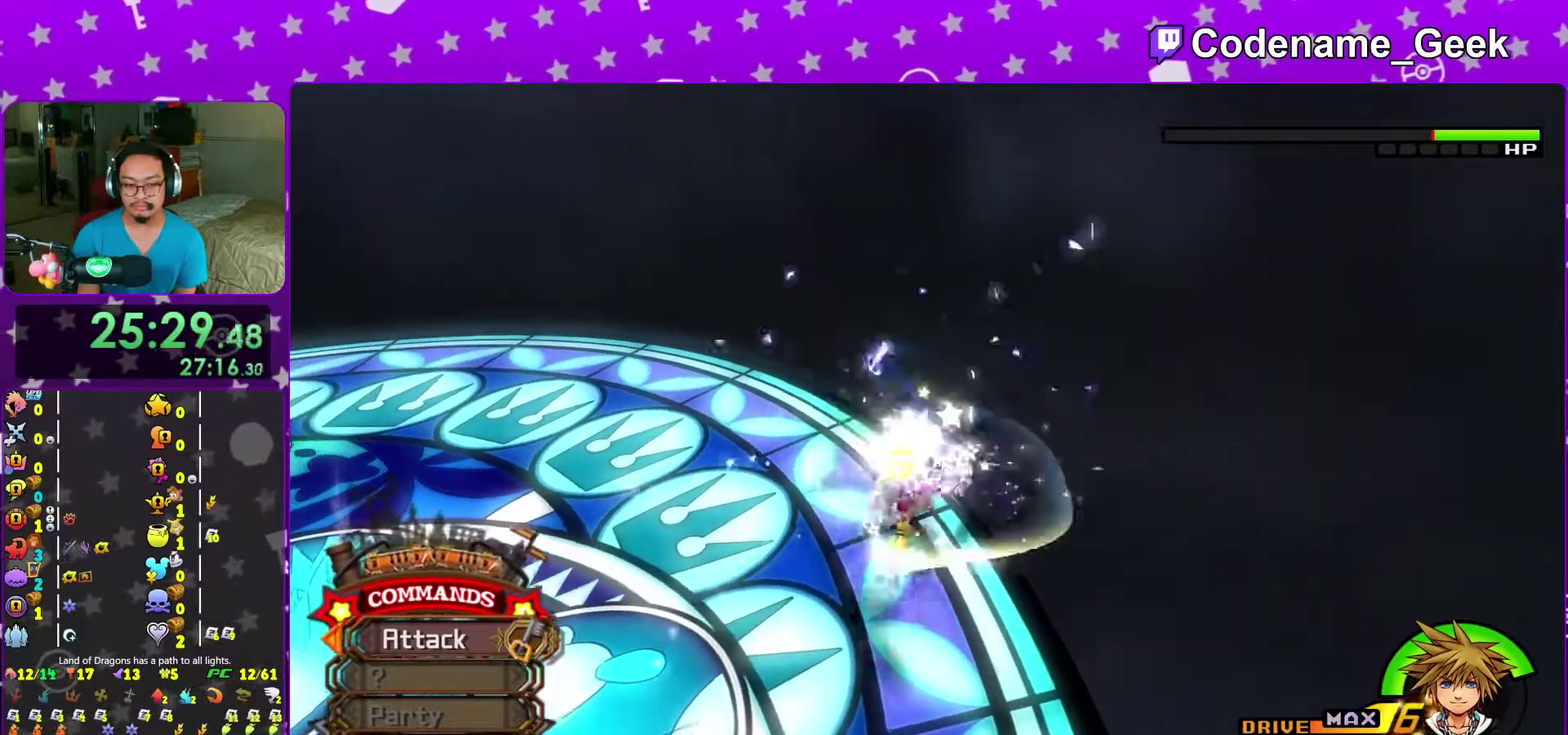
{"dt_ms": 600, "buttons": ["Y"], "left_stick": "up", "right_stick": "center", "events": [[100, "Y", "down"], [200, "Y", "up"], [283, "right_stick", "left"], [317, "Y", "down"], [367, "right_stick", "center"], [417, "Y", "up"], [517, "Y", "down"]]}
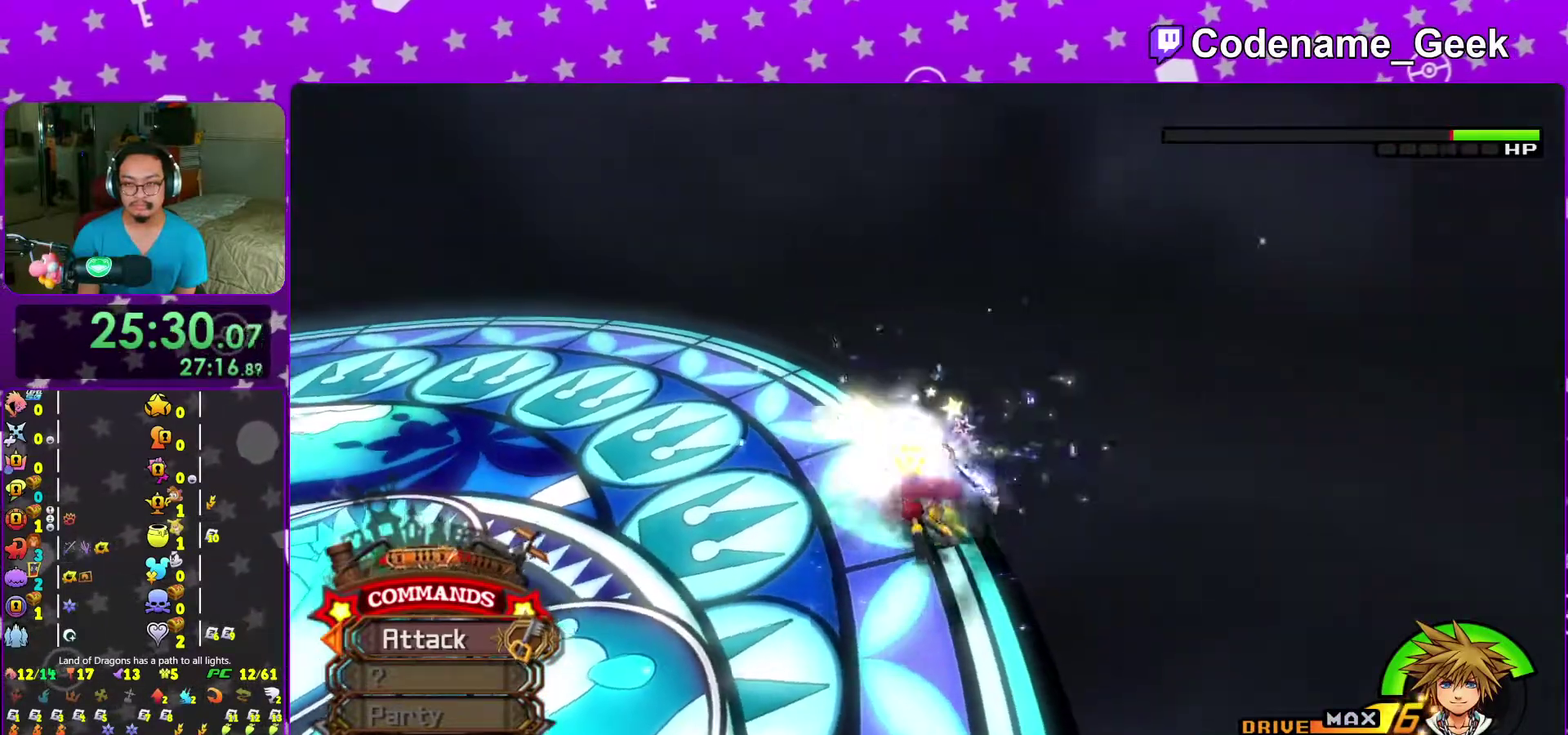
{"dt_ms": 400, "buttons": ["Y"], "left_stick": "up", "right_stick": "center", "events": [[17, "Y", "up"], [117, "Y", "down"], [233, "Y", "up"], [317, "Y", "down"]]}
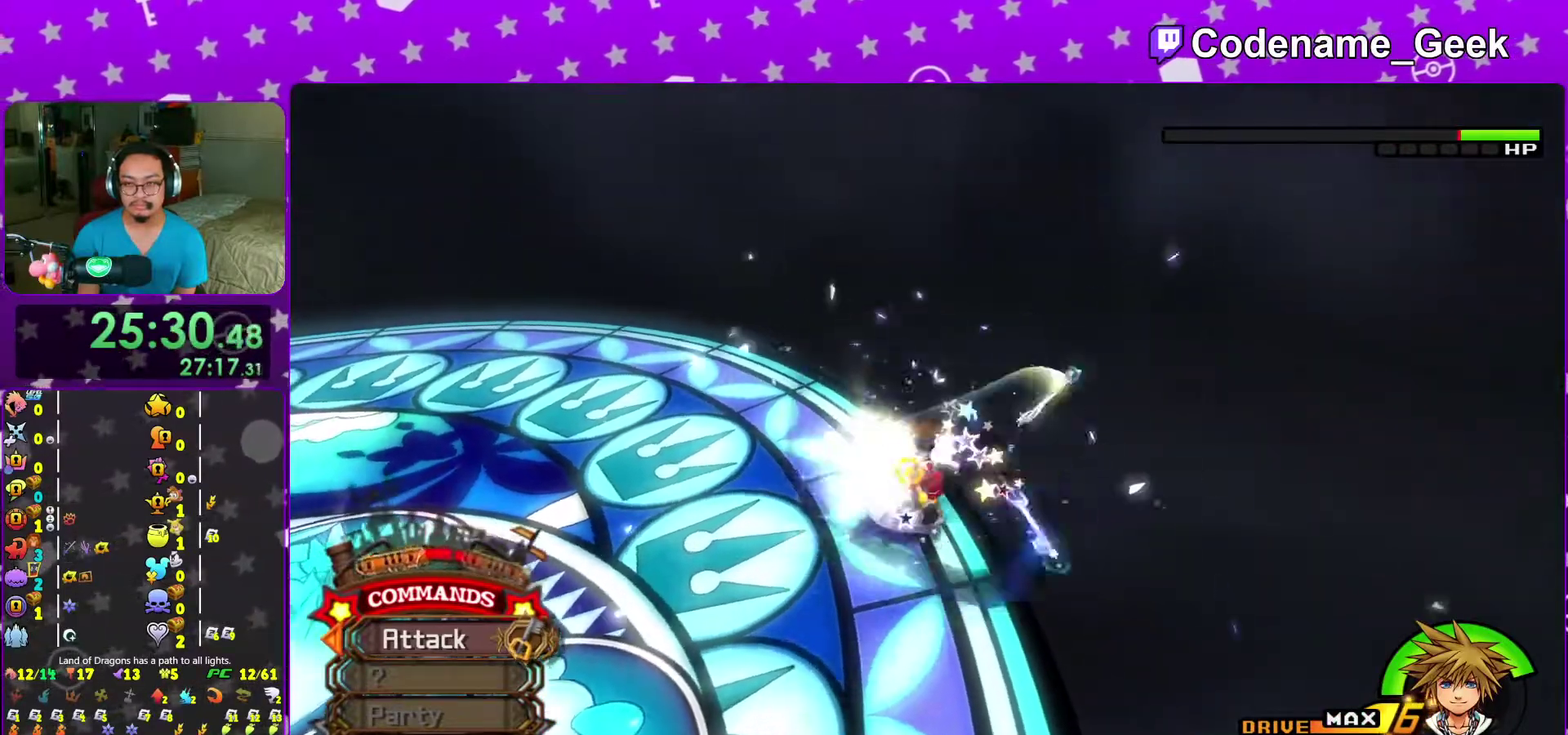
{"dt_ms": 600, "buttons": ["Y"], "left_stick": "up", "right_stick": "center", "events": [[33, "Y", "up"], [133, "Y", "down"], [233, "Y", "up"], [317, "Y", "down"], [433, "Y", "up"], [550, "Y", "down"]]}
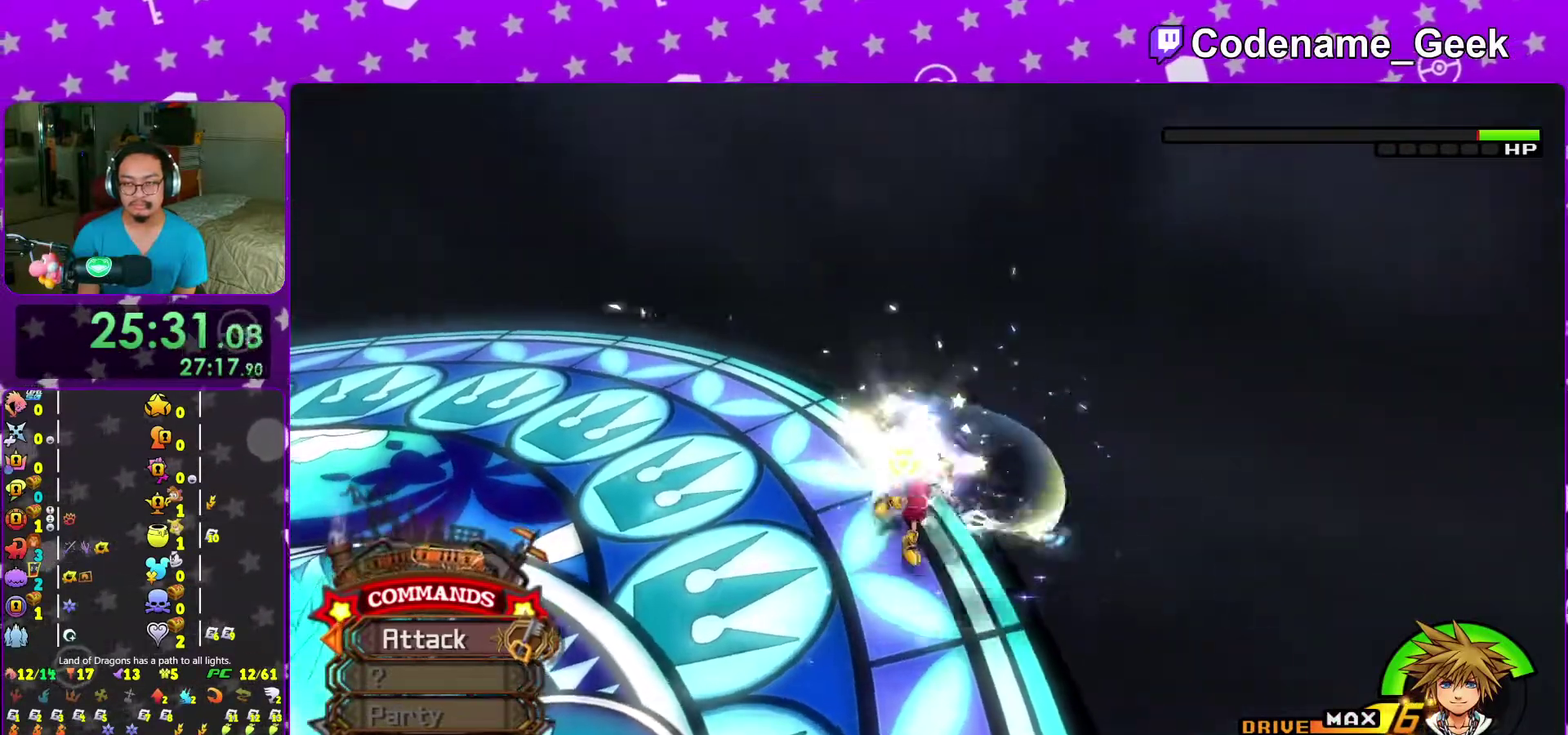
{"dt_ms": 400, "buttons": ["Y"], "left_stick": "up", "right_stick": "center", "events": [[50, "Y", "up"], [150, "Y", "down"], [267, "Y", "up"], [383, "Y", "down"]]}
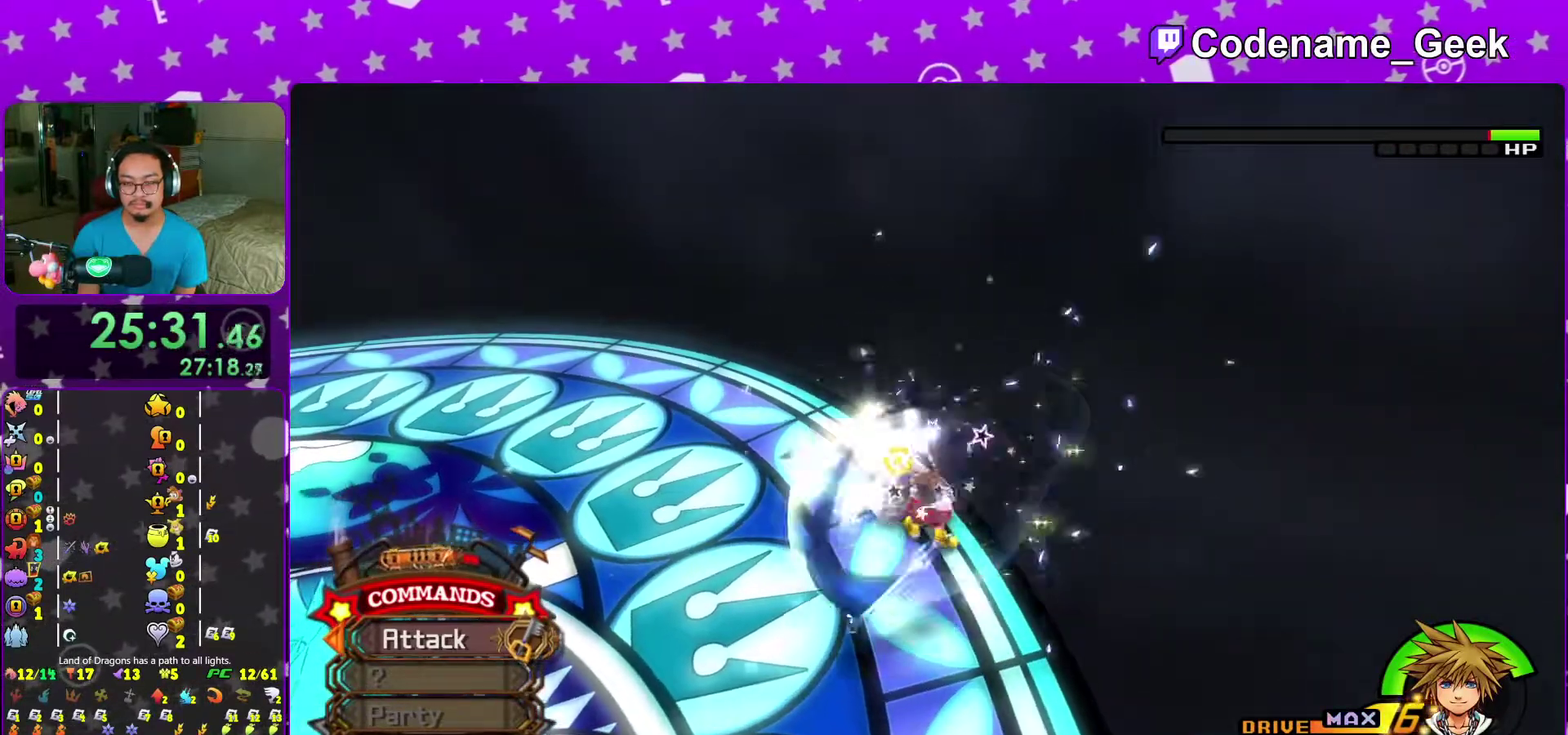
{"dt_ms": 500, "buttons": [], "left_stick": "up", "right_stick": "center", "events": [[67, "Y", "up"], [200, "Y", "down"], [217, "right_stick", "left"], [267, "Y", "up"], [317, "right_stick", "center"], [383, "Y", "down"], [467, "Y", "up"]]}
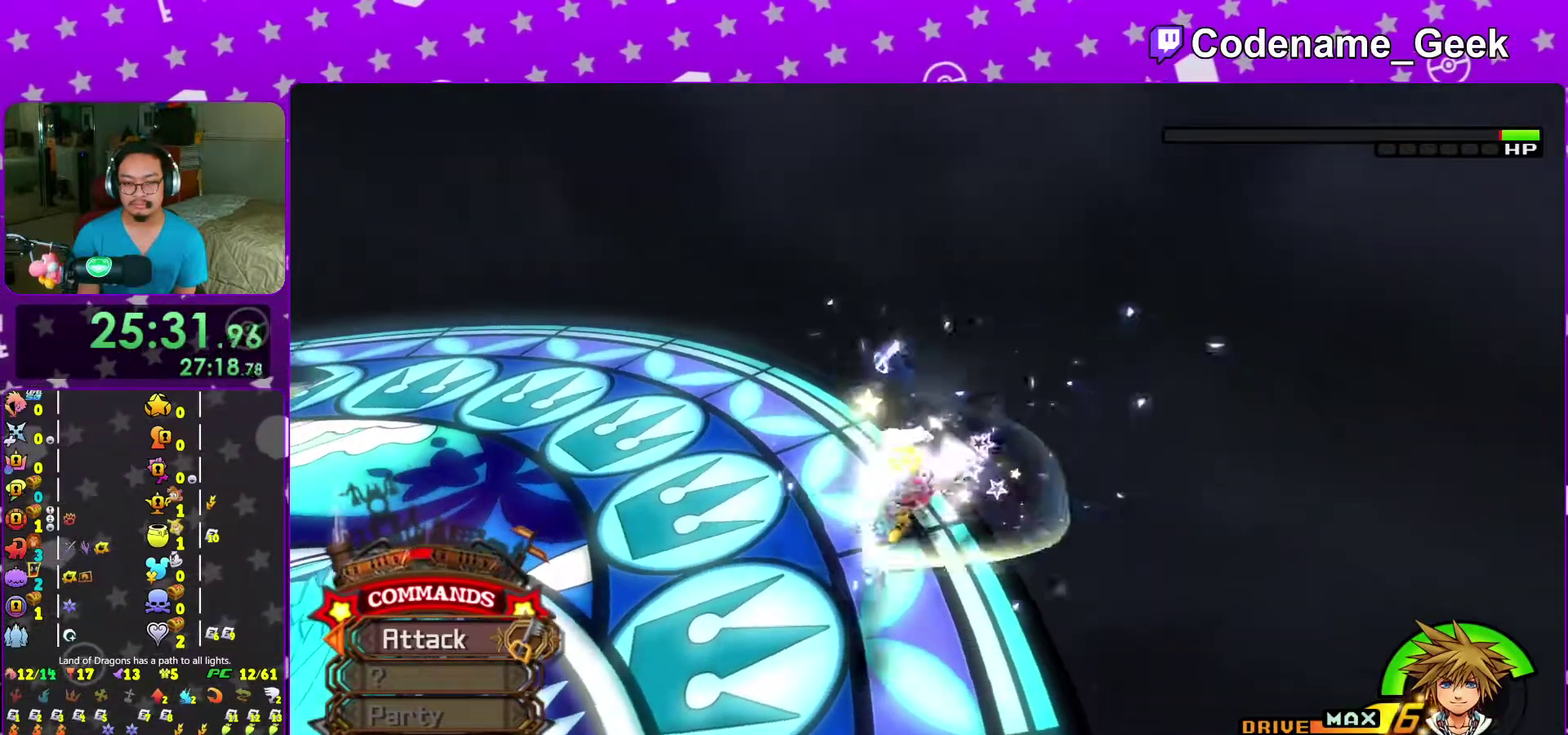
{"dt_ms": 500, "buttons": ["Y"], "left_stick": "up", "right_stick": "center"}
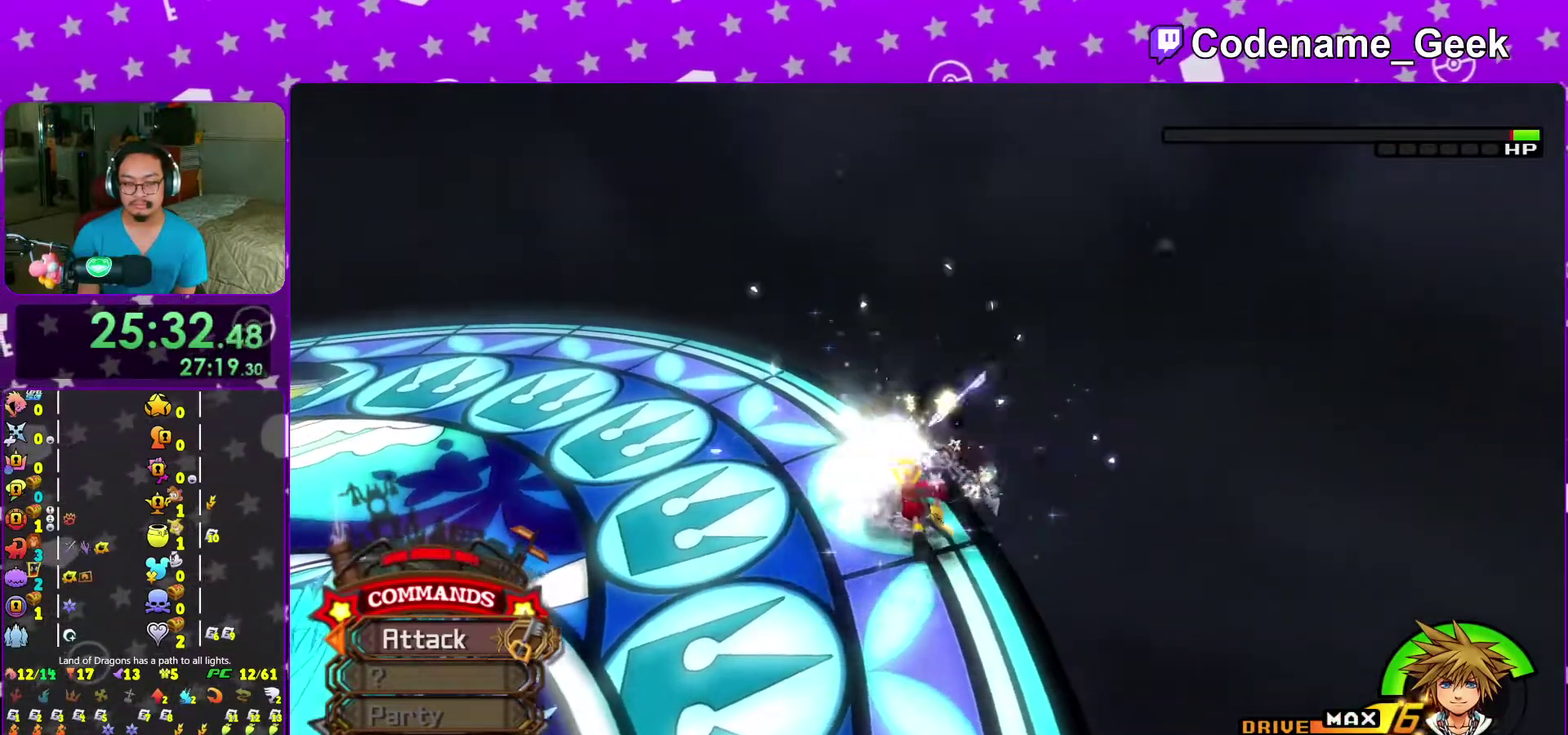
{"dt_ms": 700, "buttons": [], "left_stick": "up", "right_stick": "center"}
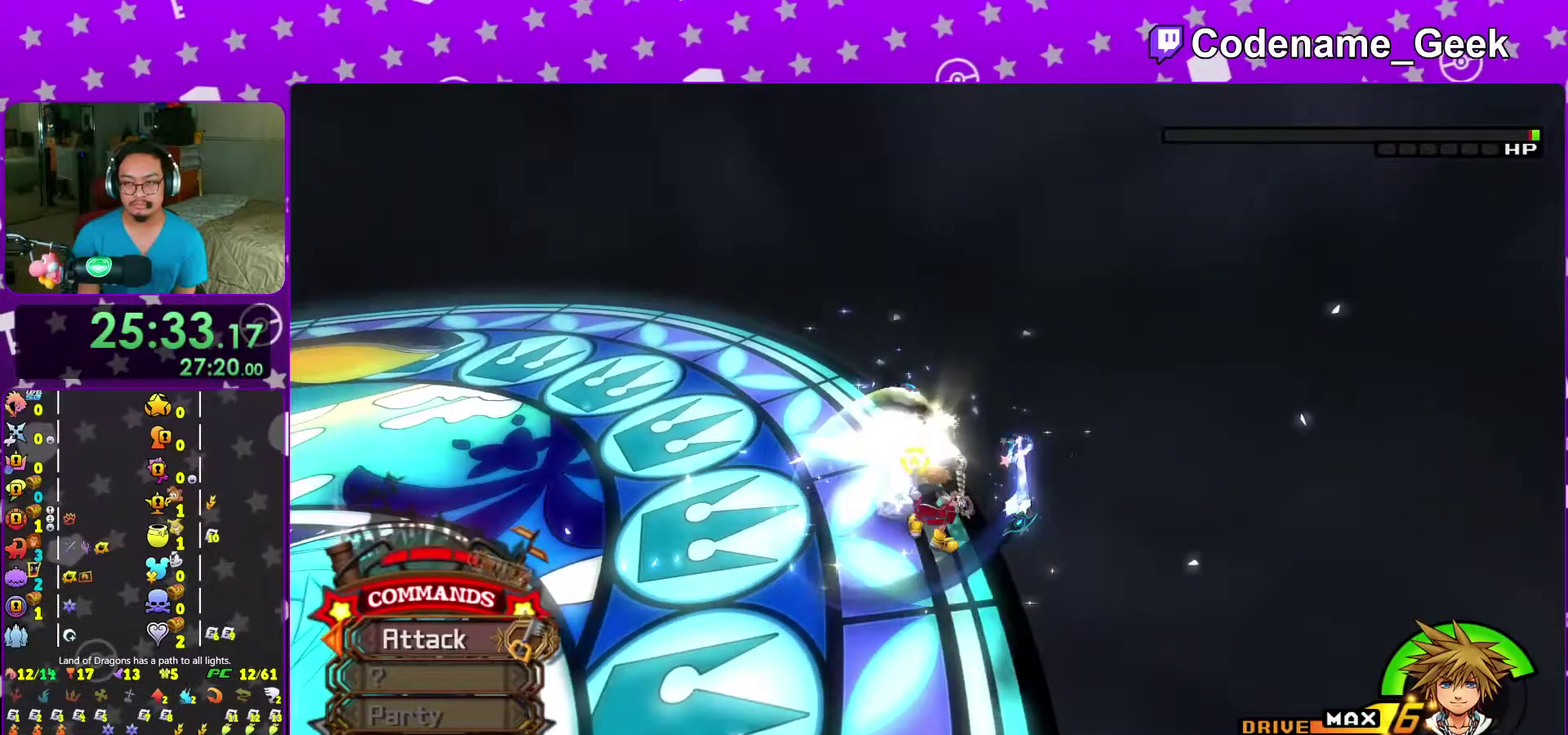
{"dt_ms": 300, "buttons": ["Y"], "left_stick": "up", "right_stick": "center"}
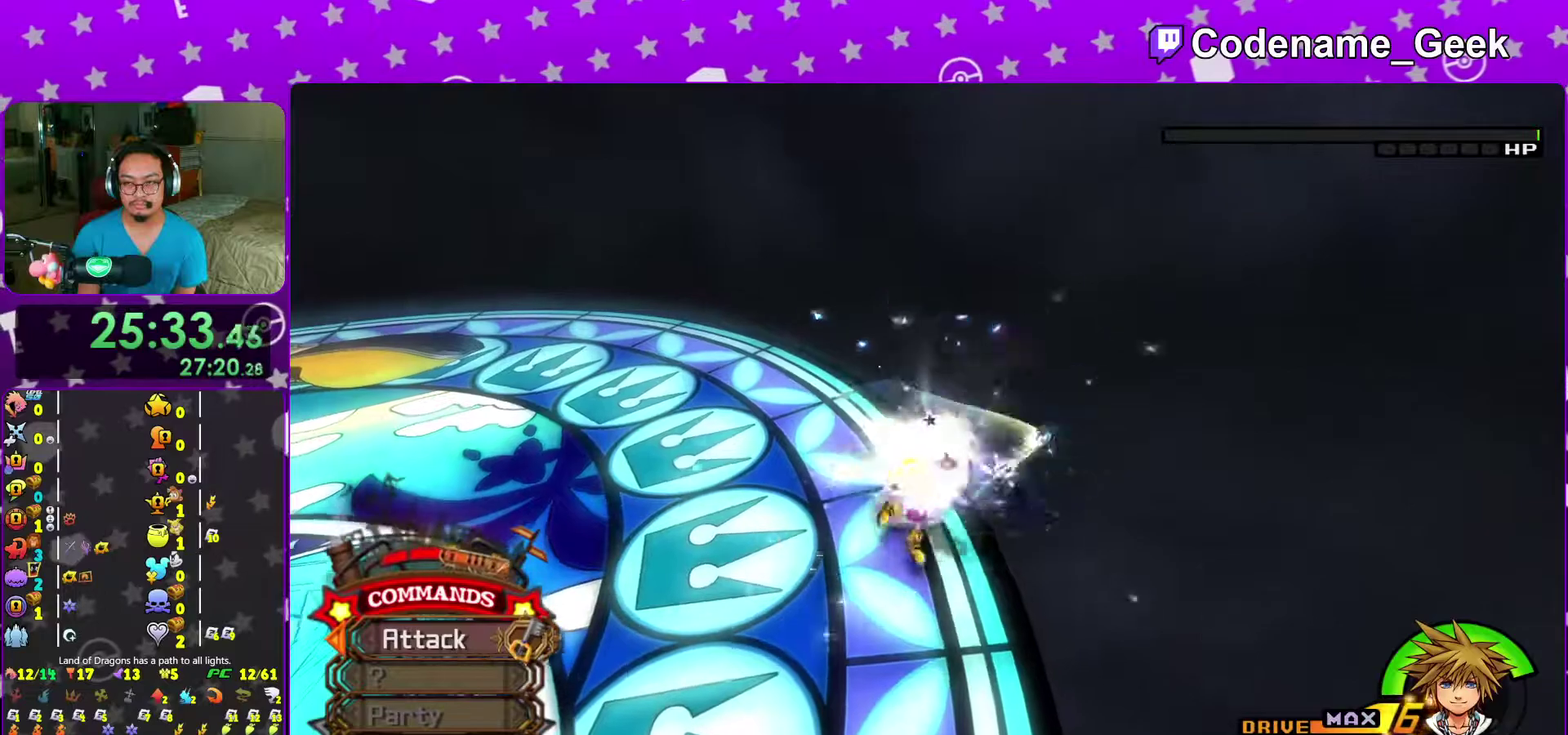
{"dt_ms": 700, "buttons": [], "left_stick": "up", "right_stick": "center"}
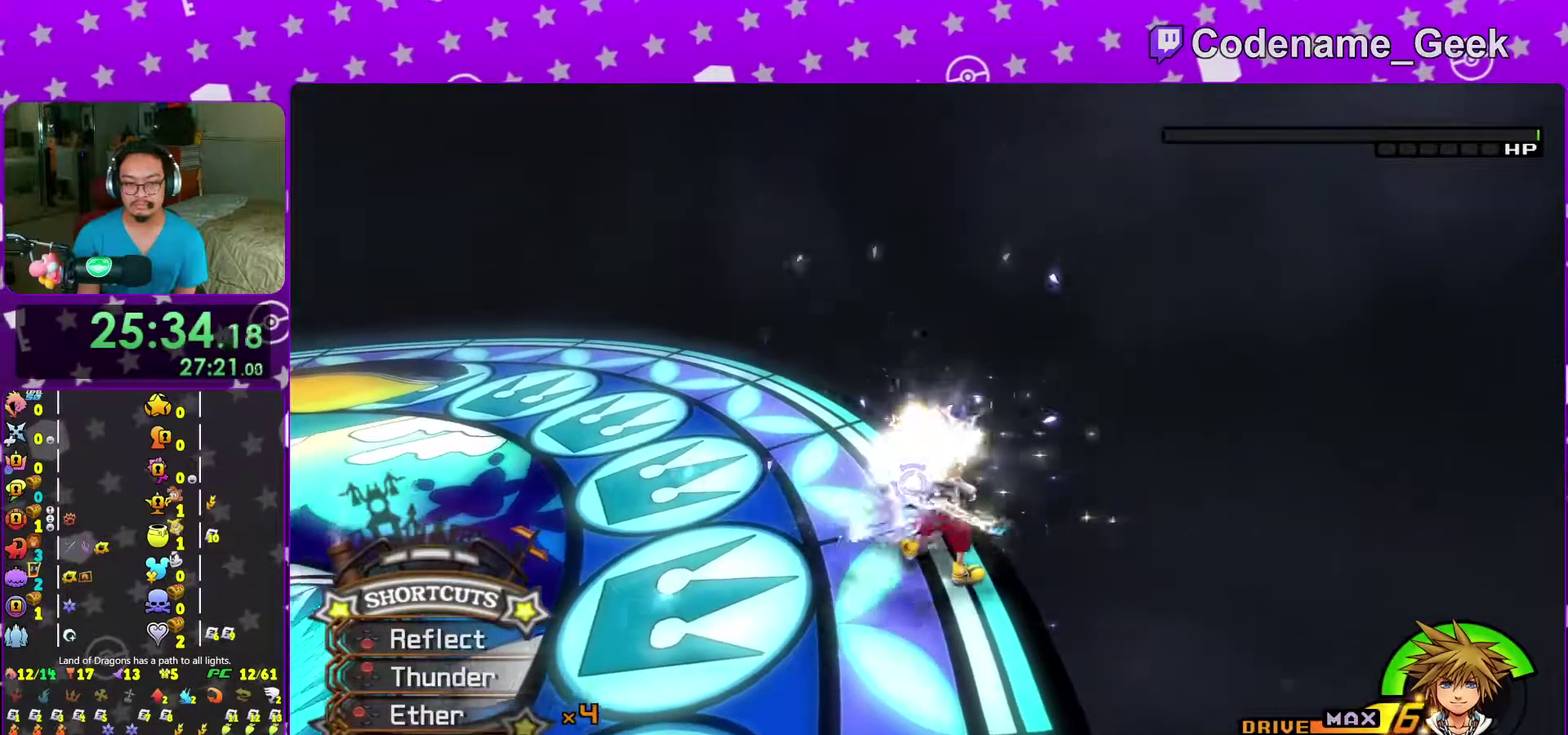
{"dt_ms": 300, "buttons": ["X"], "left_stick": "up", "right_stick": "center"}
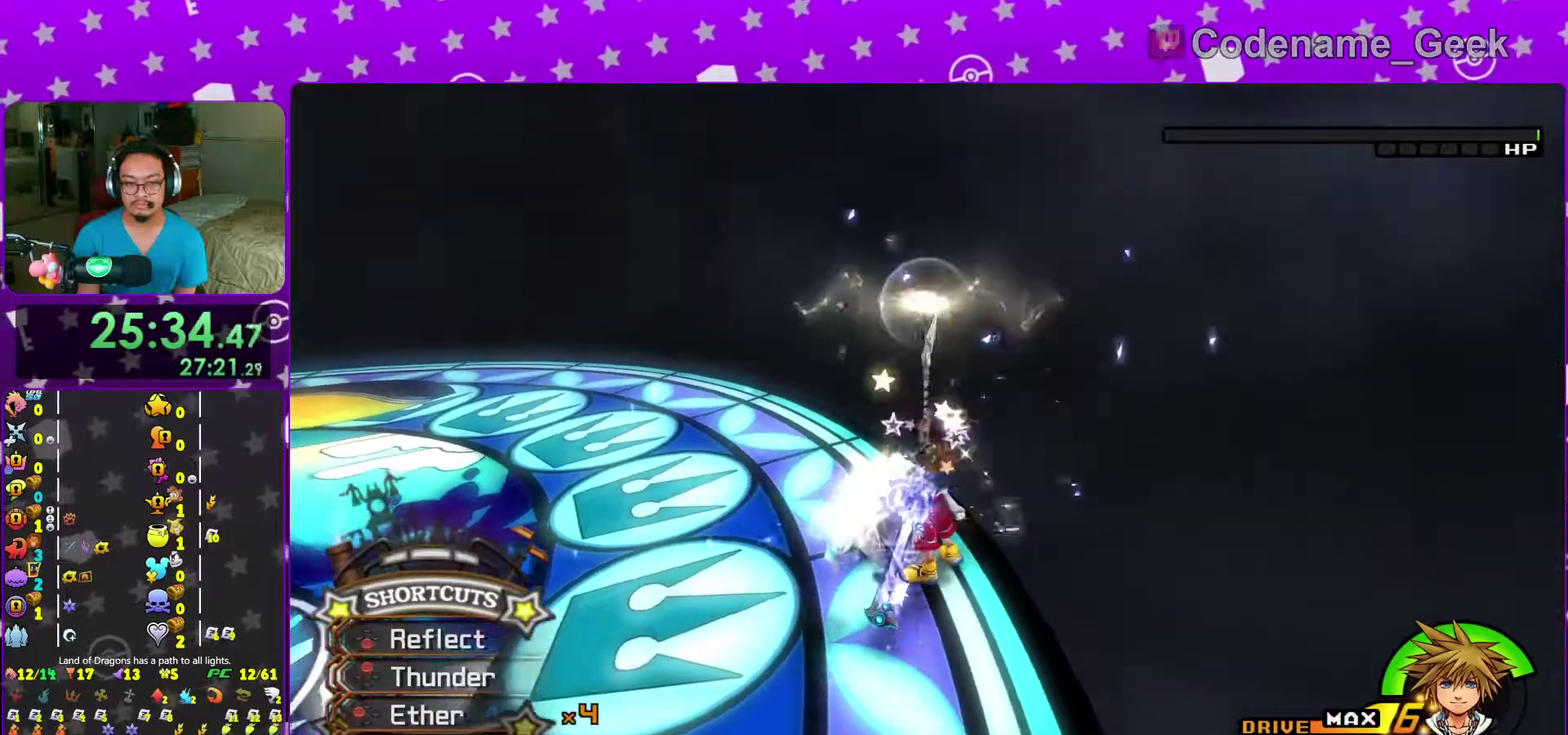
{"dt_ms": 700, "buttons": [], "left_stick": "center", "right_stick": "center"}
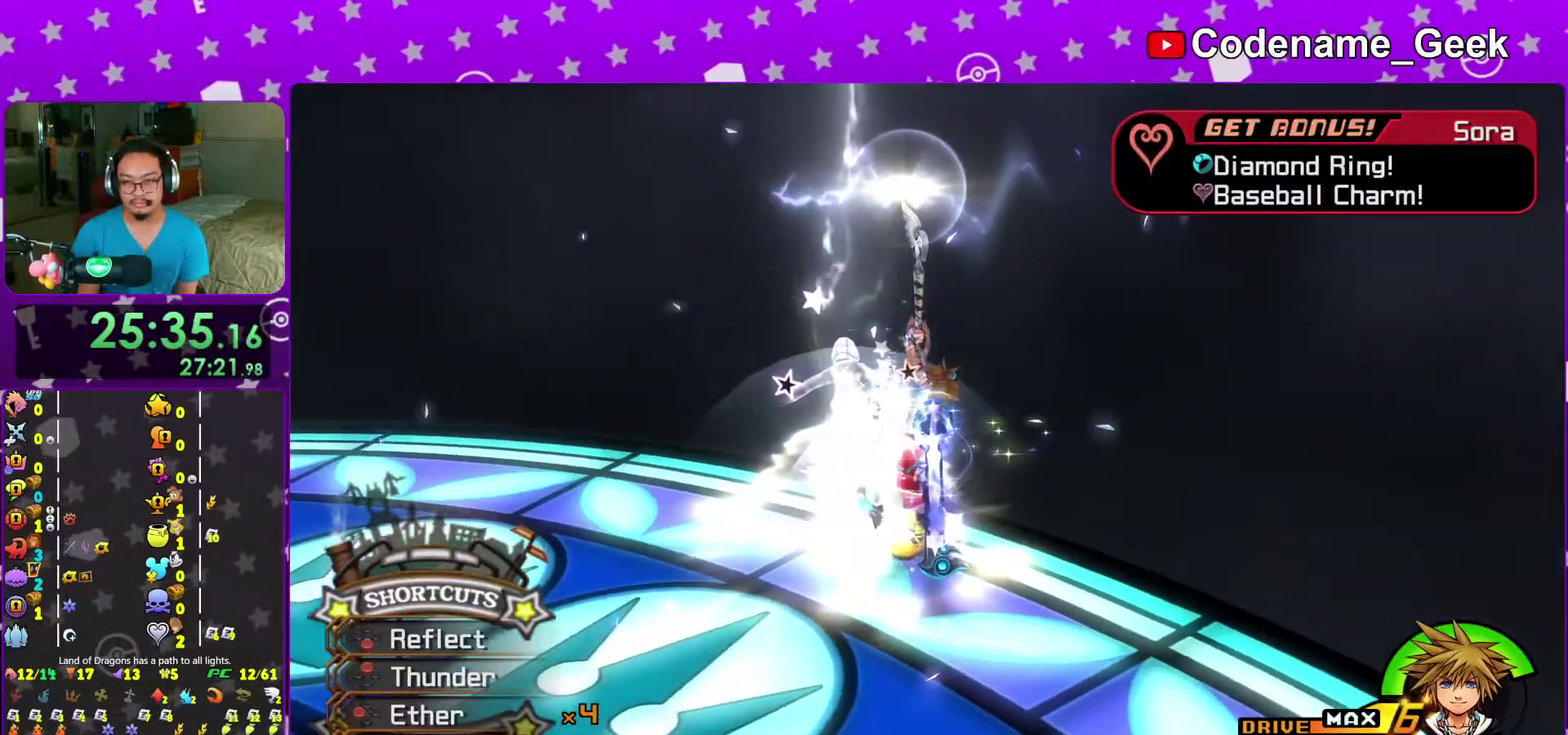
{"dt_ms": 300, "buttons": [], "left_stick": "center", "right_stick": "center", "events": []}
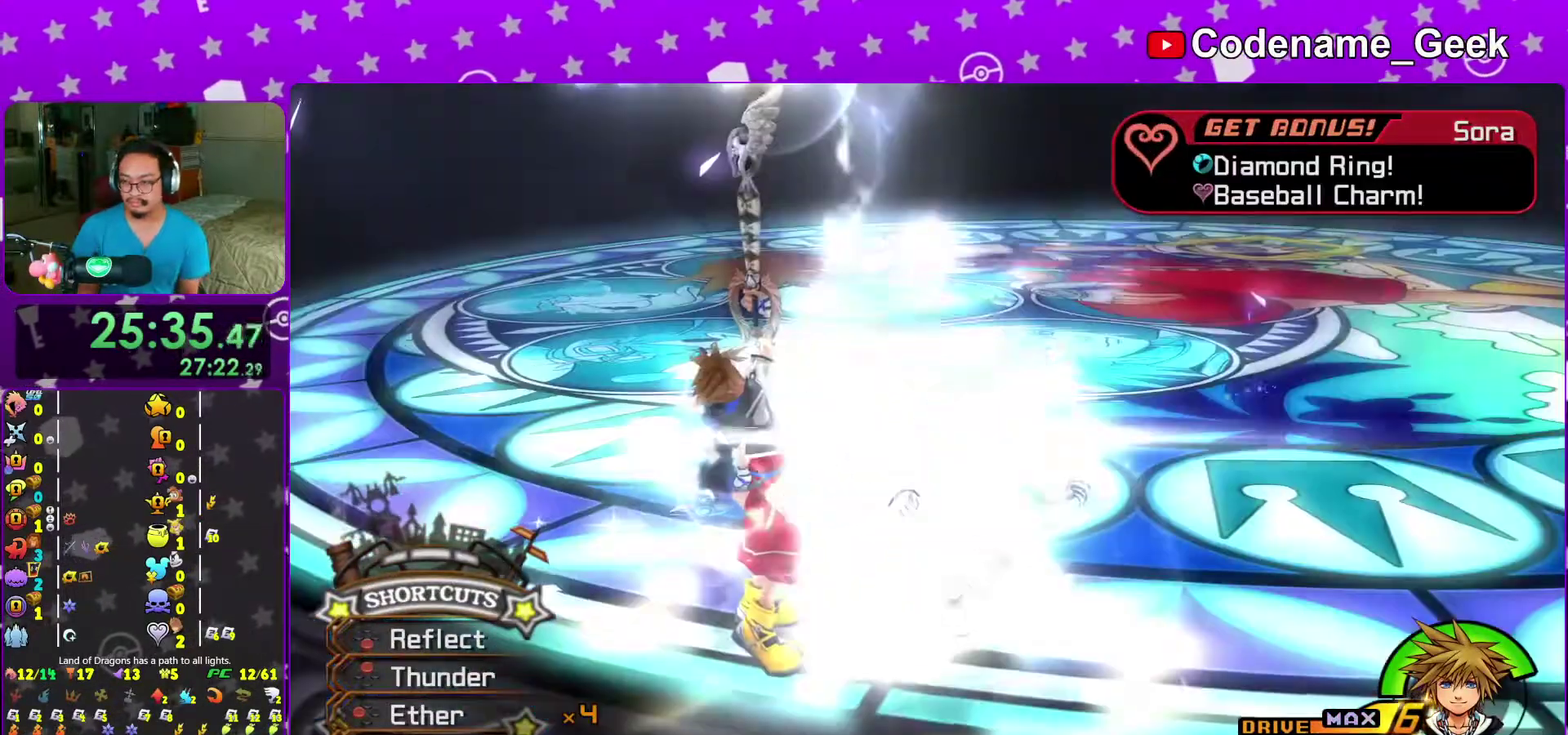
{"dt_ms": 600, "buttons": [], "left_stick": "center", "right_stick": "center"}
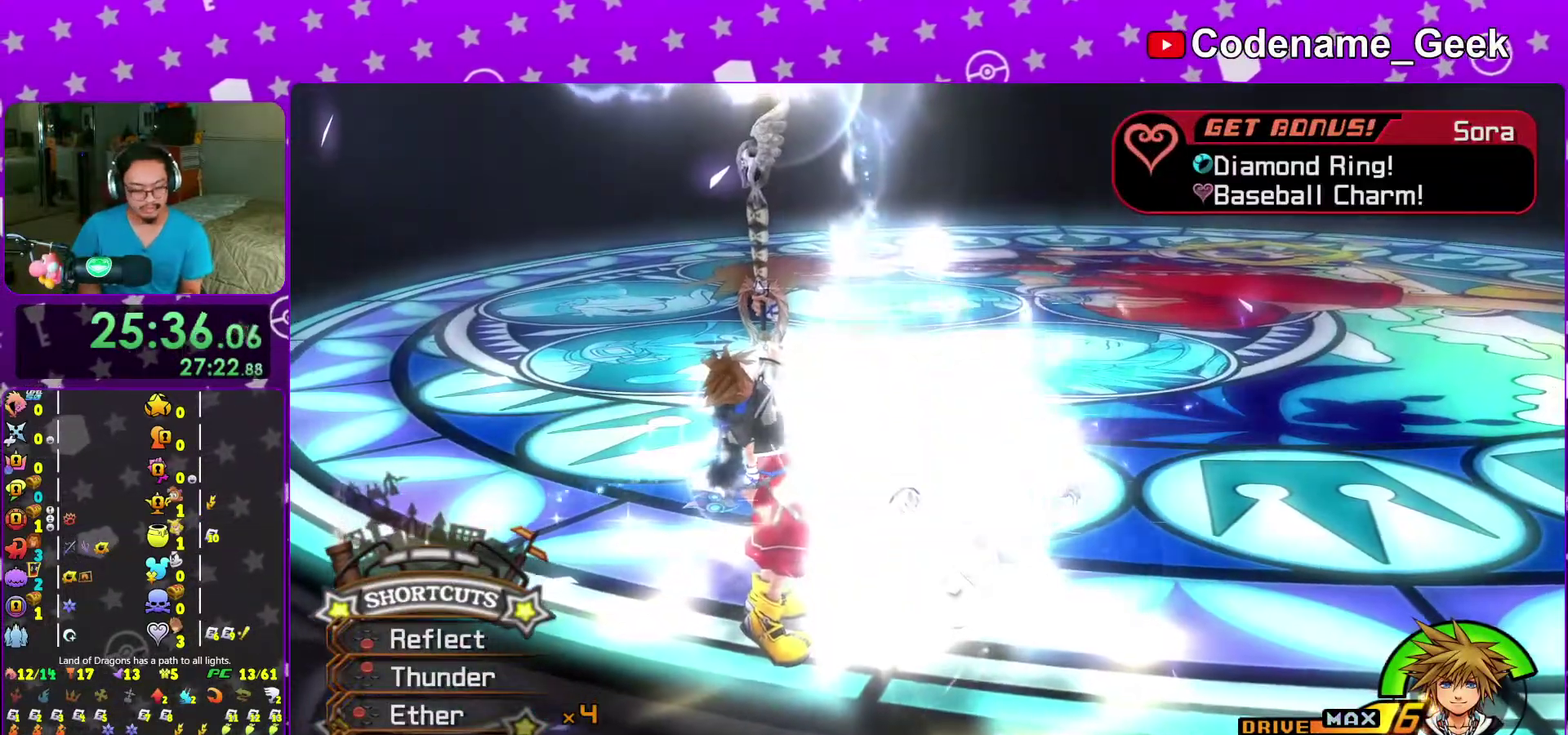
{"dt_ms": 400, "buttons": [], "left_stick": "center", "right_stick": "center"}
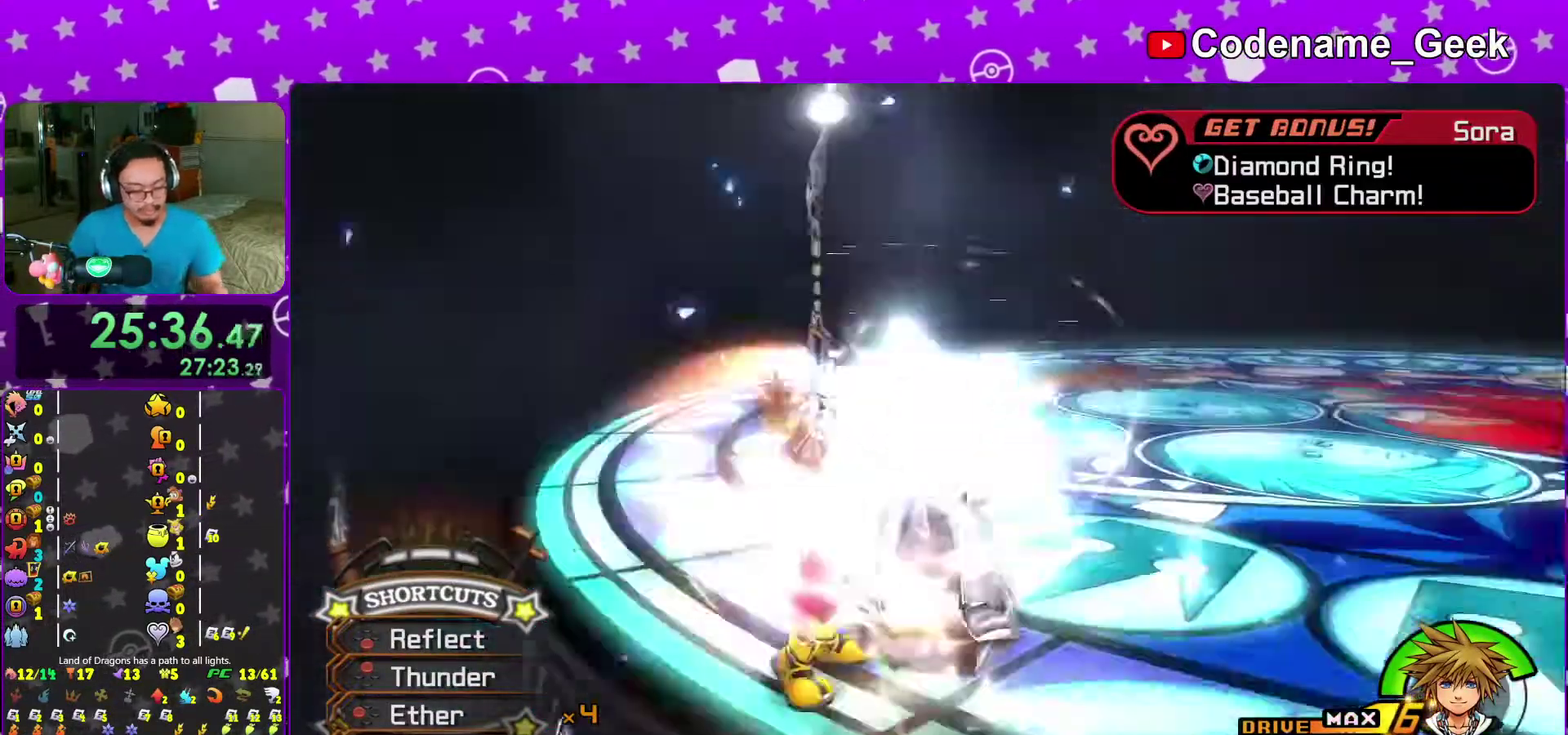
{"dt_ms": 600, "buttons": [], "left_stick": "center", "right_stick": "center"}
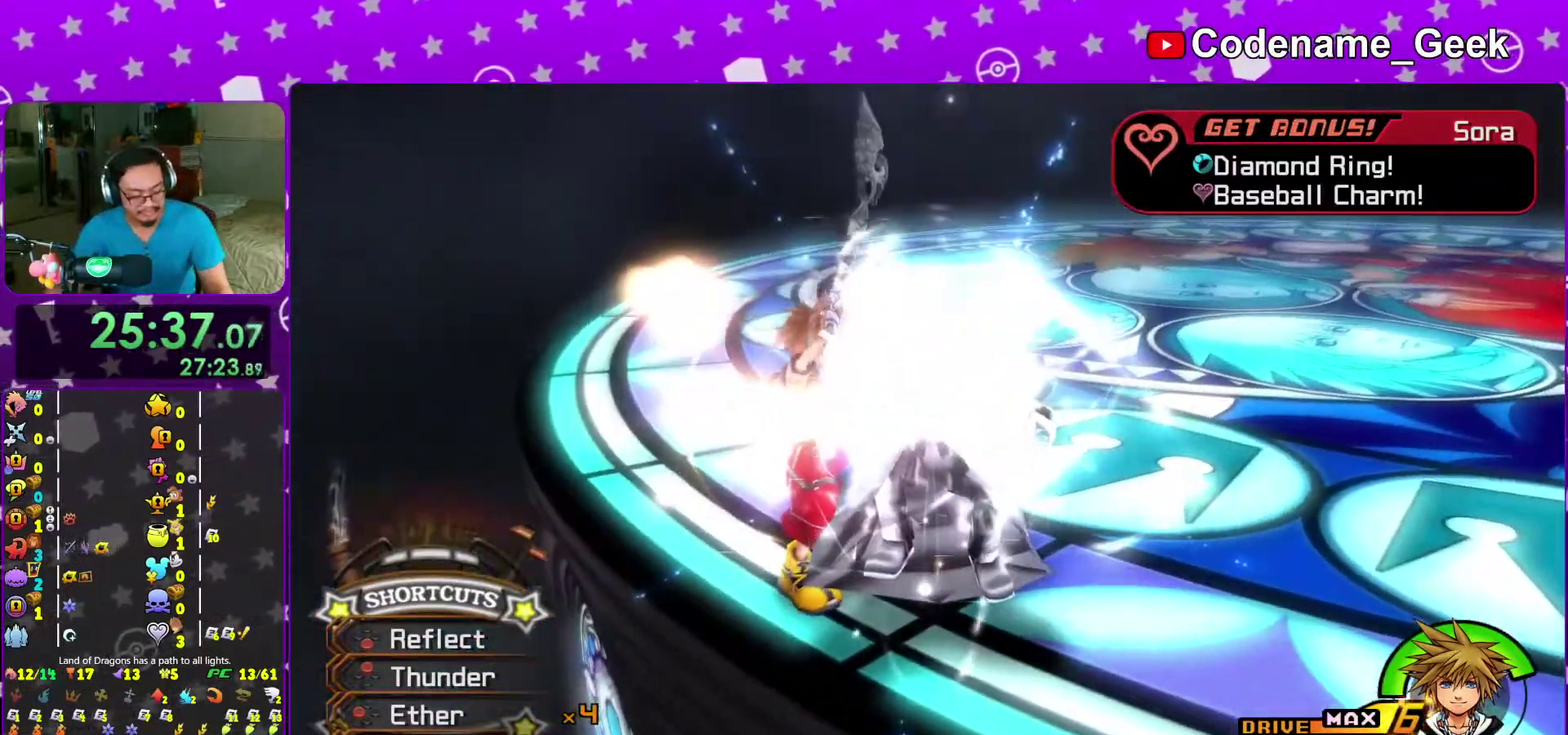
{"dt_ms": 400, "buttons": [], "left_stick": "center", "right_stick": "center"}
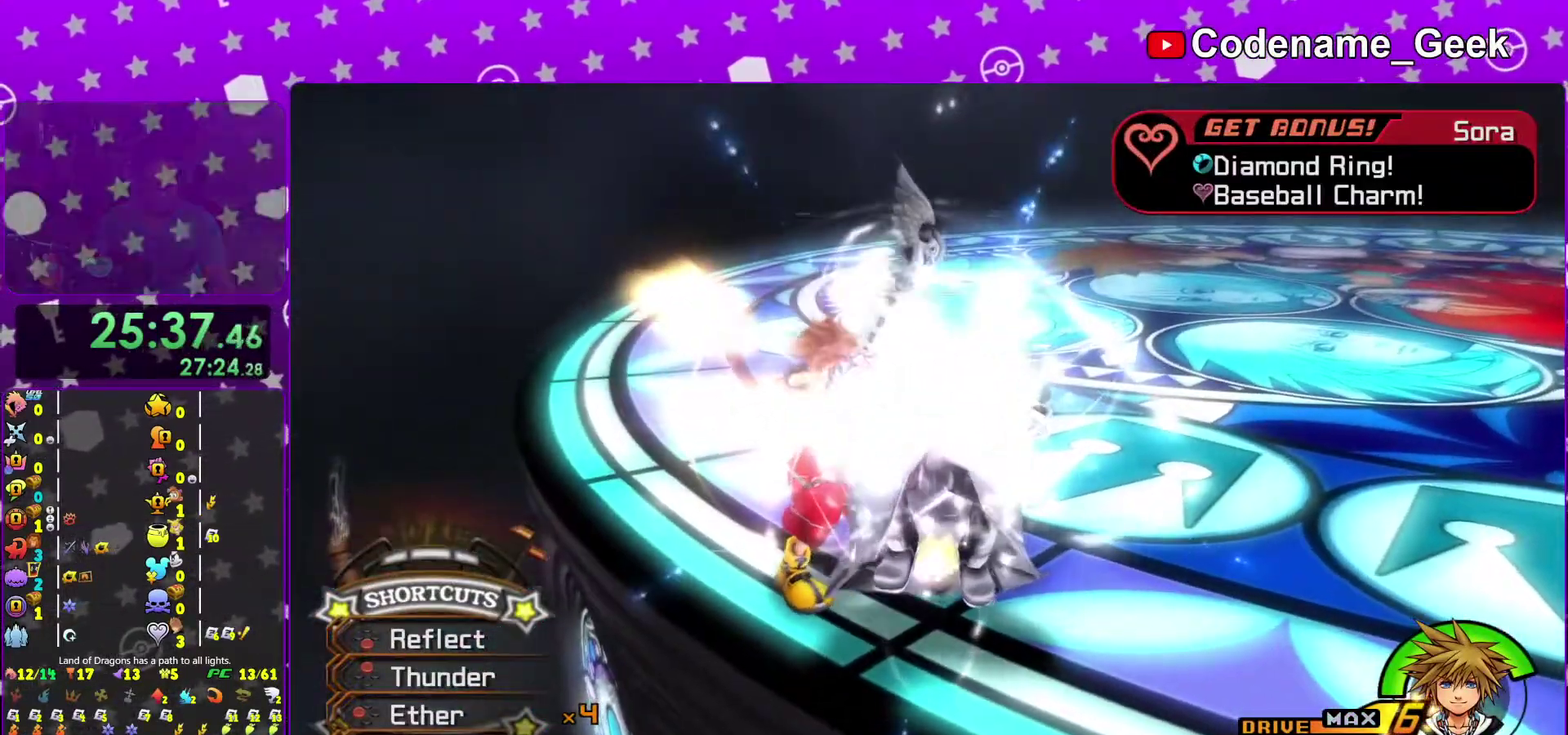
{"dt_ms": 600, "buttons": [], "left_stick": "center", "right_stick": "center"}
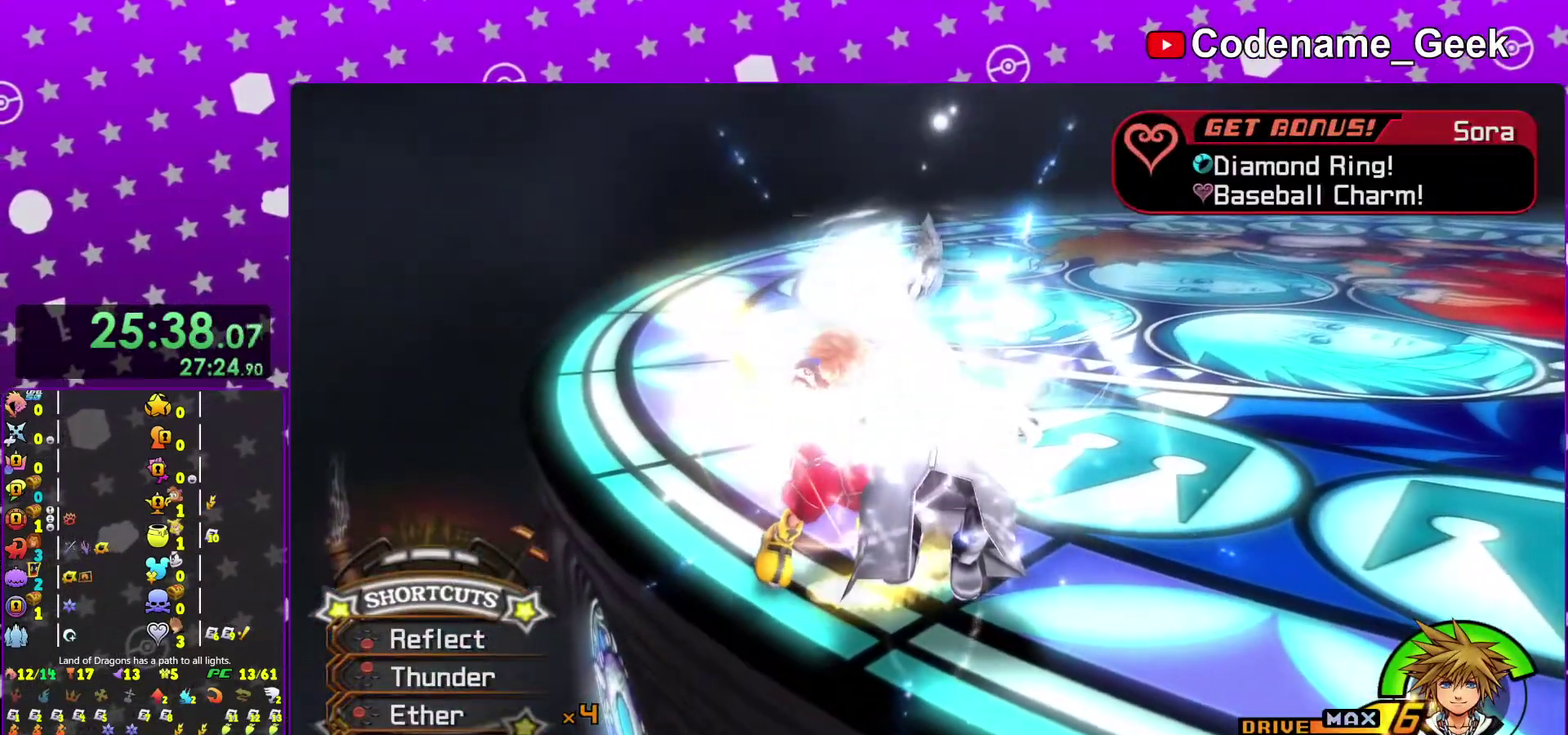
{"dt_ms": 400, "buttons": [], "left_stick": "center", "right_stick": "center"}
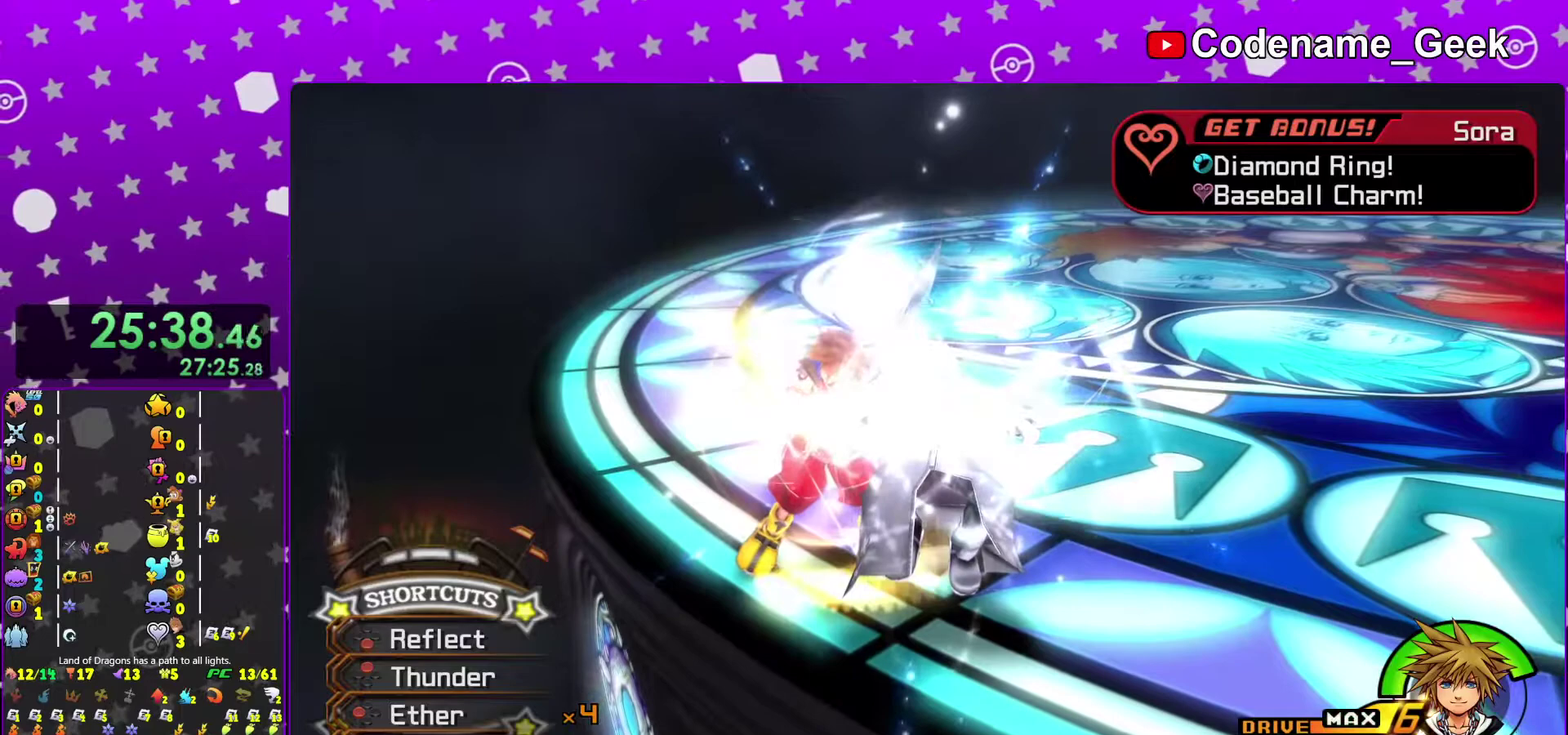
{"dt_ms": 600, "buttons": [], "left_stick": "center", "right_stick": "center"}
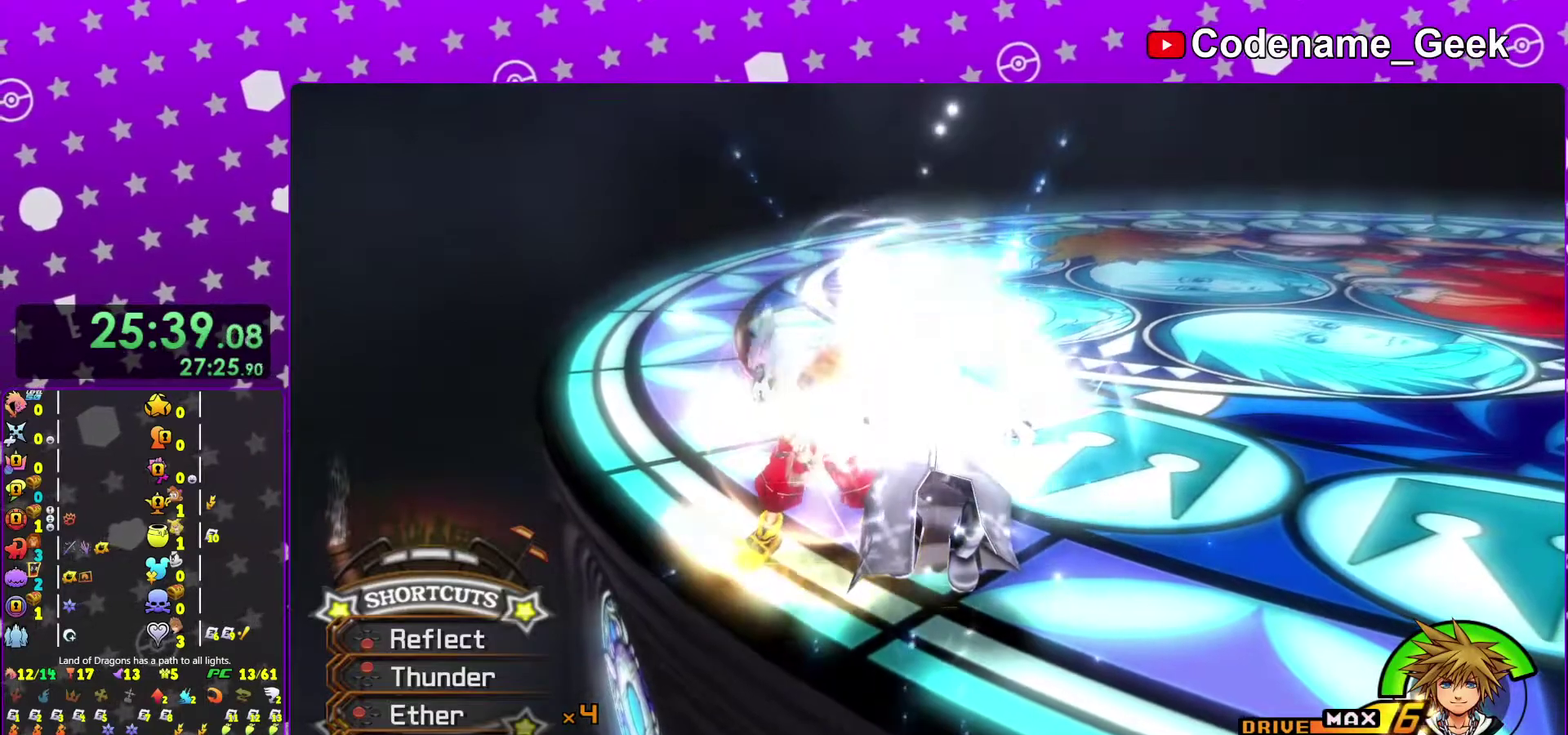
{"dt_ms": 400, "buttons": [], "left_stick": "center", "right_stick": "center", "events": [[33, "right_stick", "down-right"], [100, "right_stick", "center"]]}